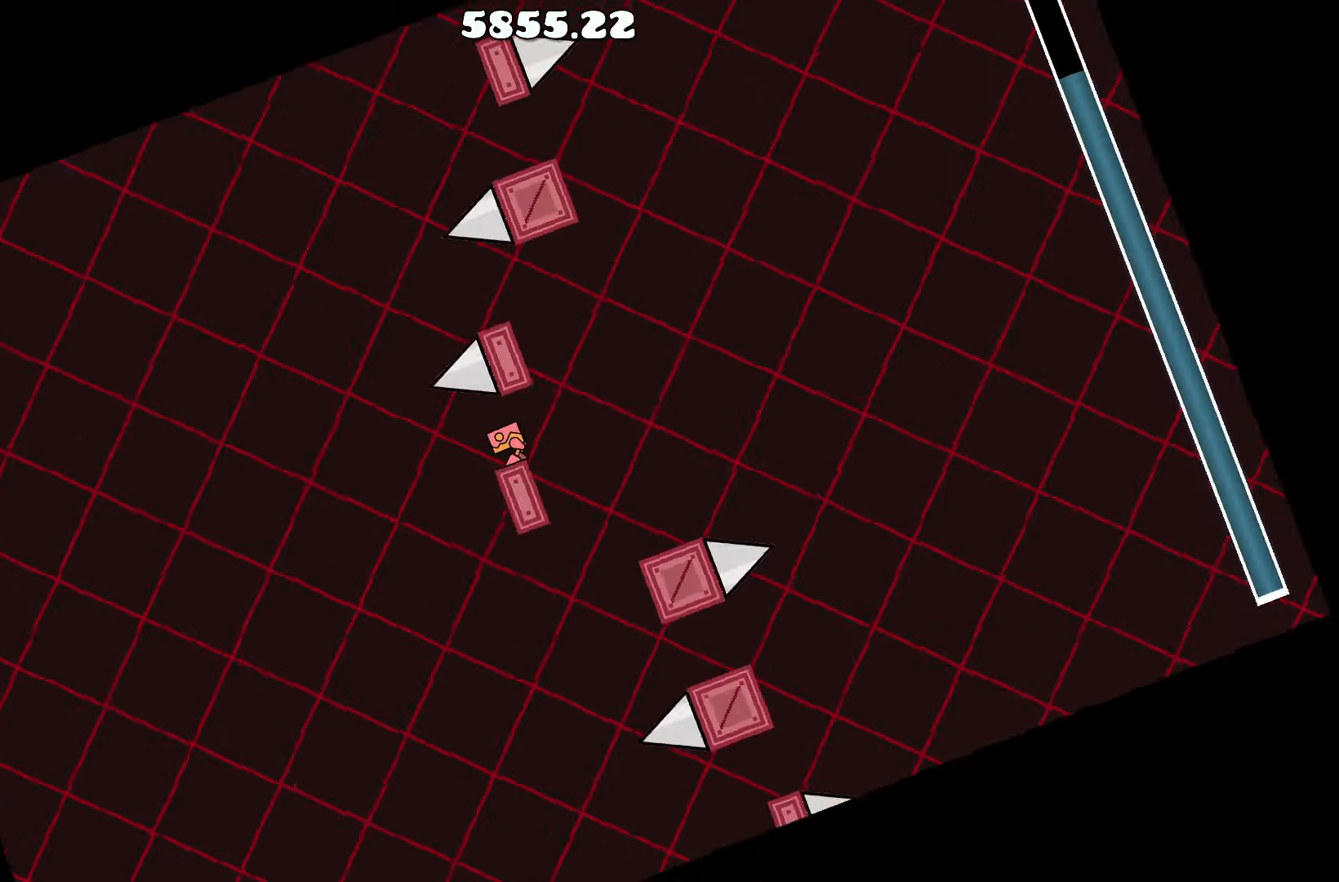
Gameplay with keyboard; each line is a JSON object with the keys held at the frame after it. "events" lists presses ("down") and releases ("up") of "a", "d", "left", "right", "space", "up" and "w" between this image and that frame as [ms after this image, input, new state], when the widget could be followed in between. No other keys are recorded. Mouse input is not recorded.
{"keys": [], "events": []}
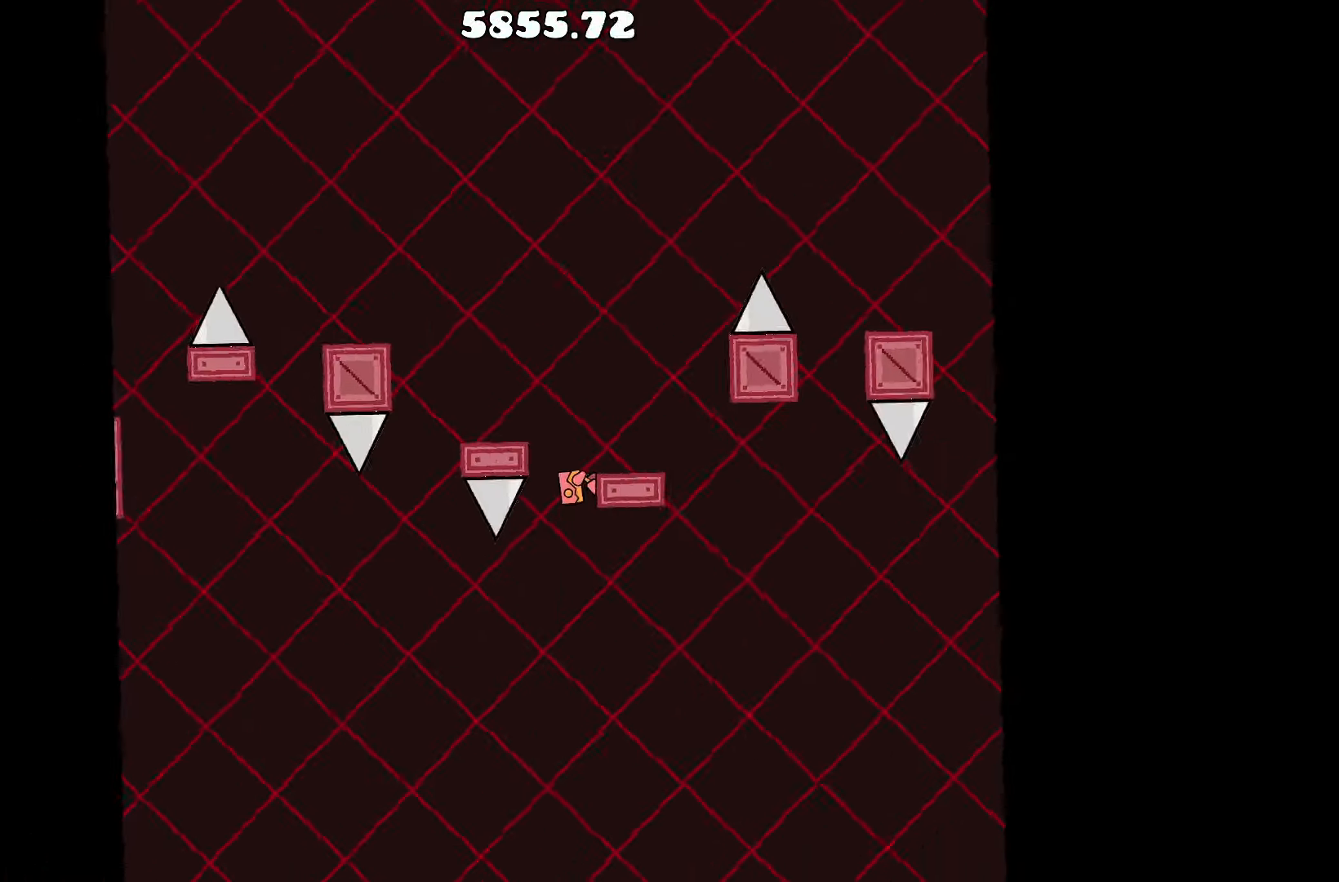
{"keys": [], "events": []}
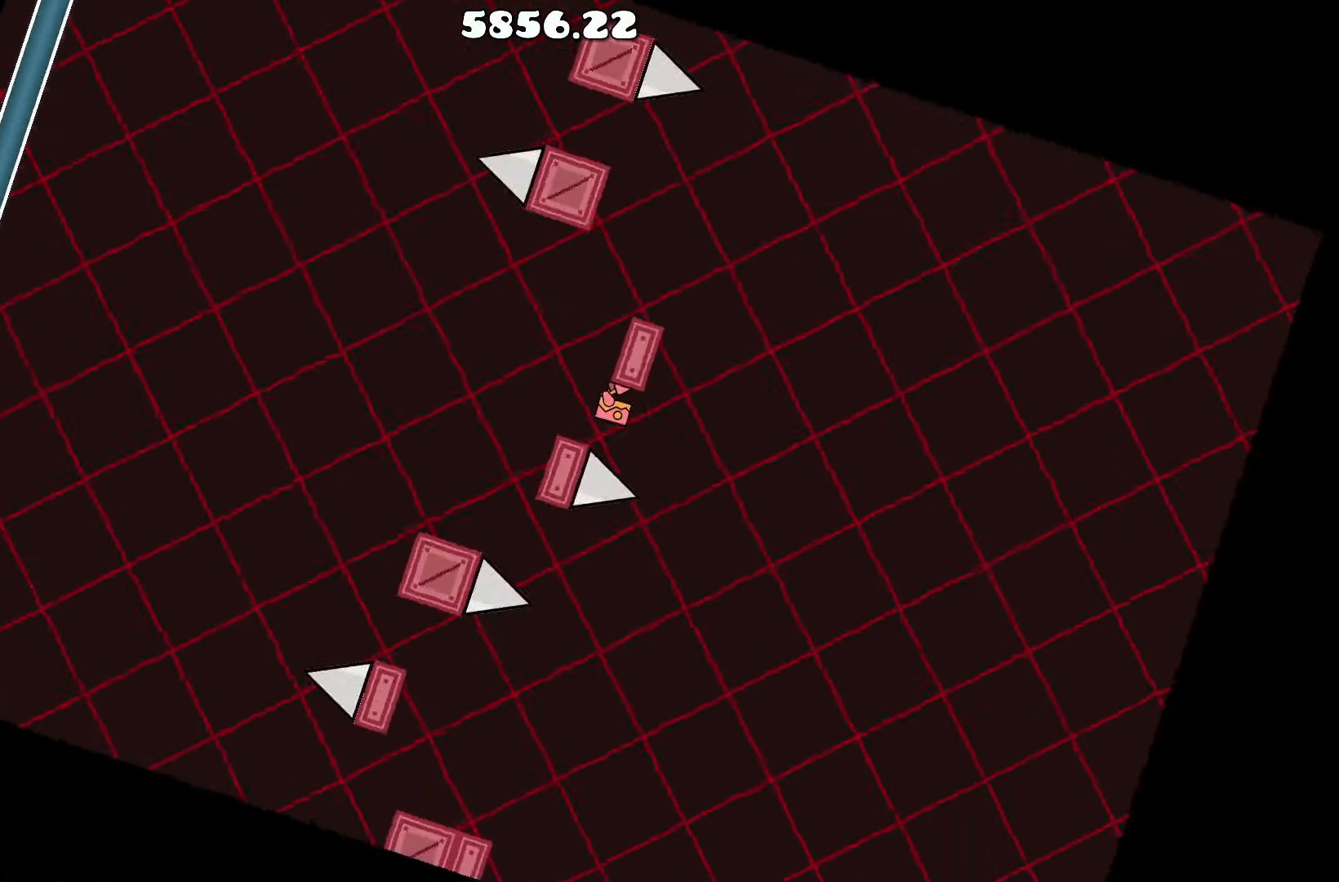
{"keys": [], "events": []}
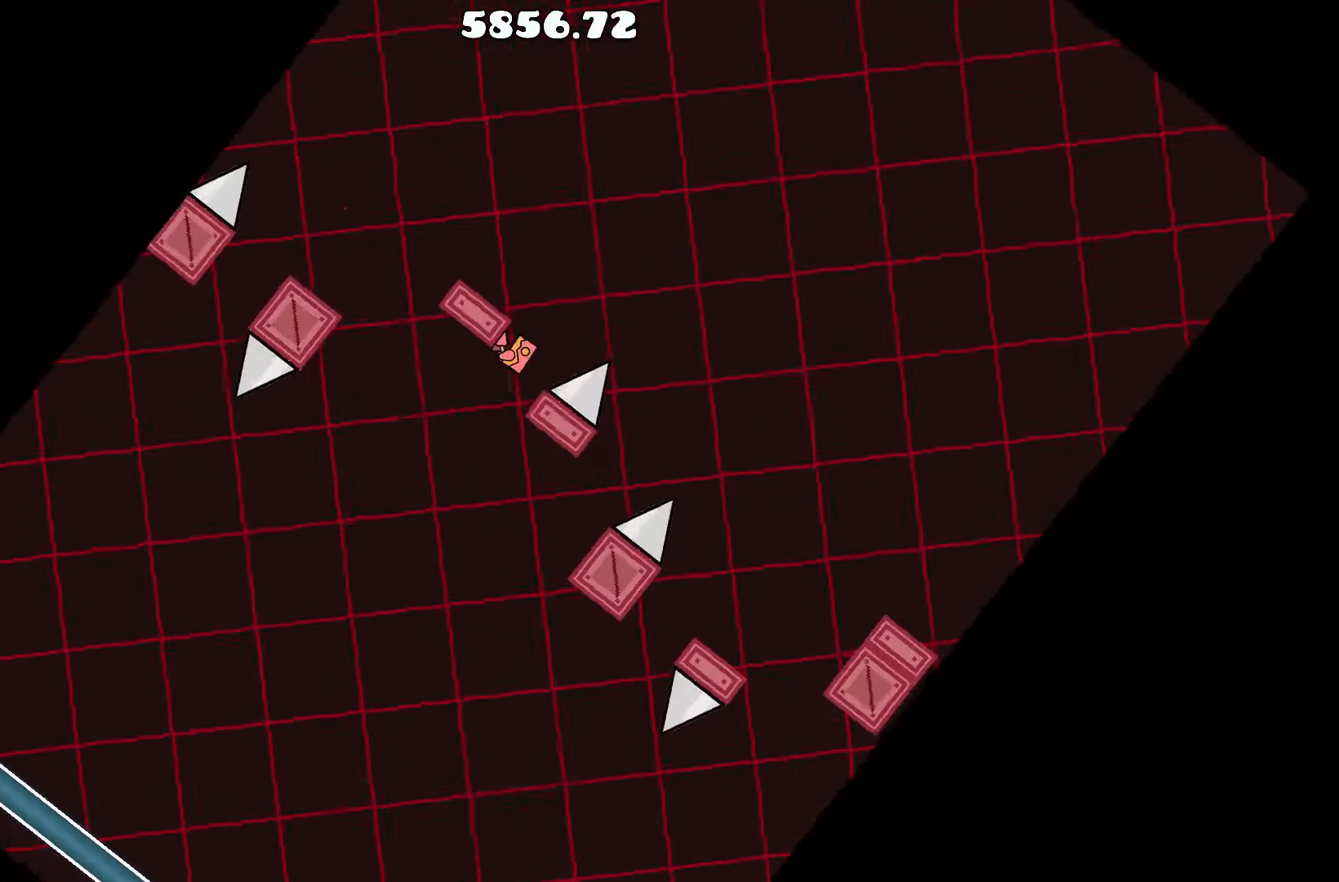
{"keys": ["up"], "events": [[300, "a", "down"], [450, "a", "up"], [450, "up", "down"]]}
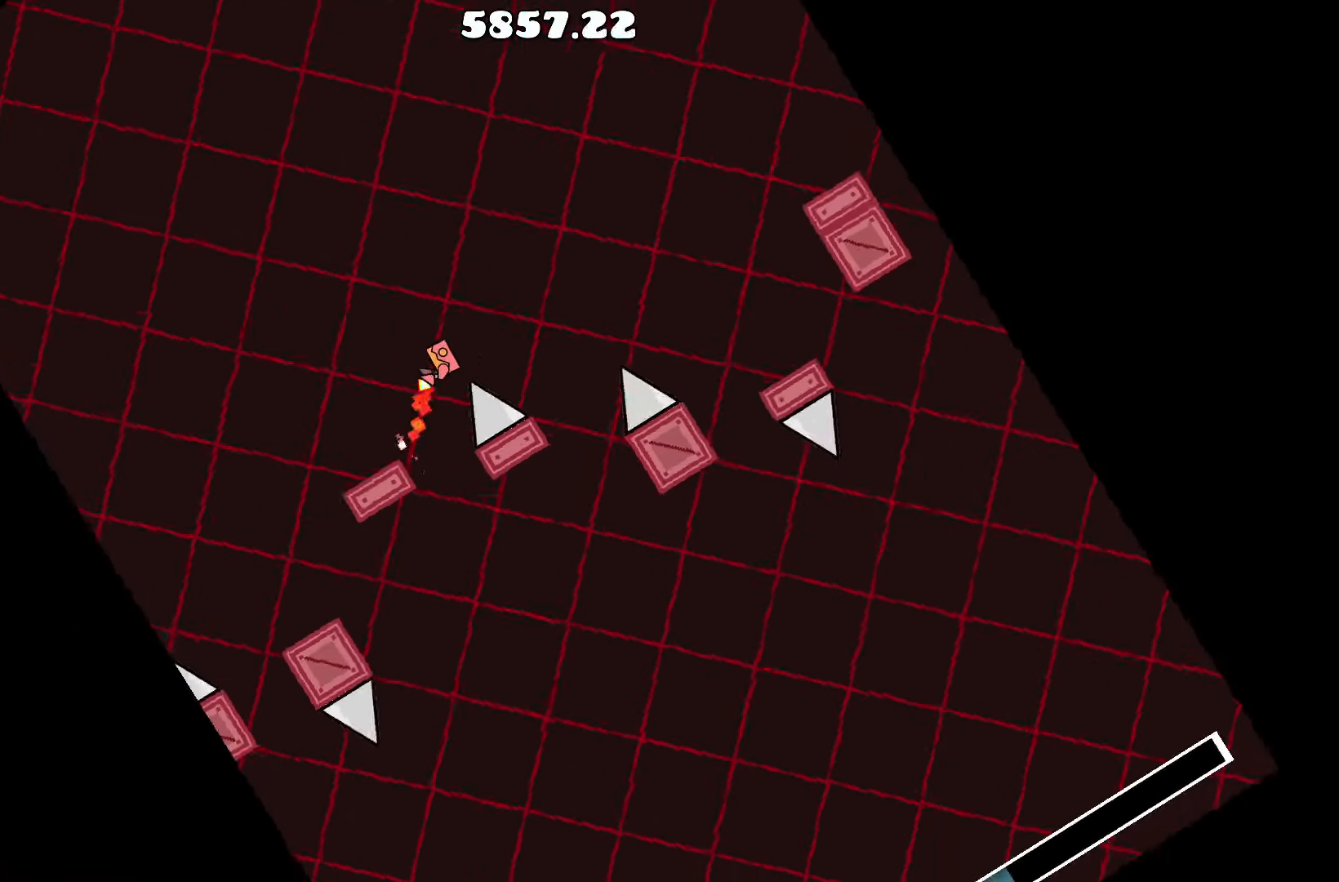
{"keys": [], "events": [[50, "d", "down"], [134, "up", "up"], [334, "d", "up"]]}
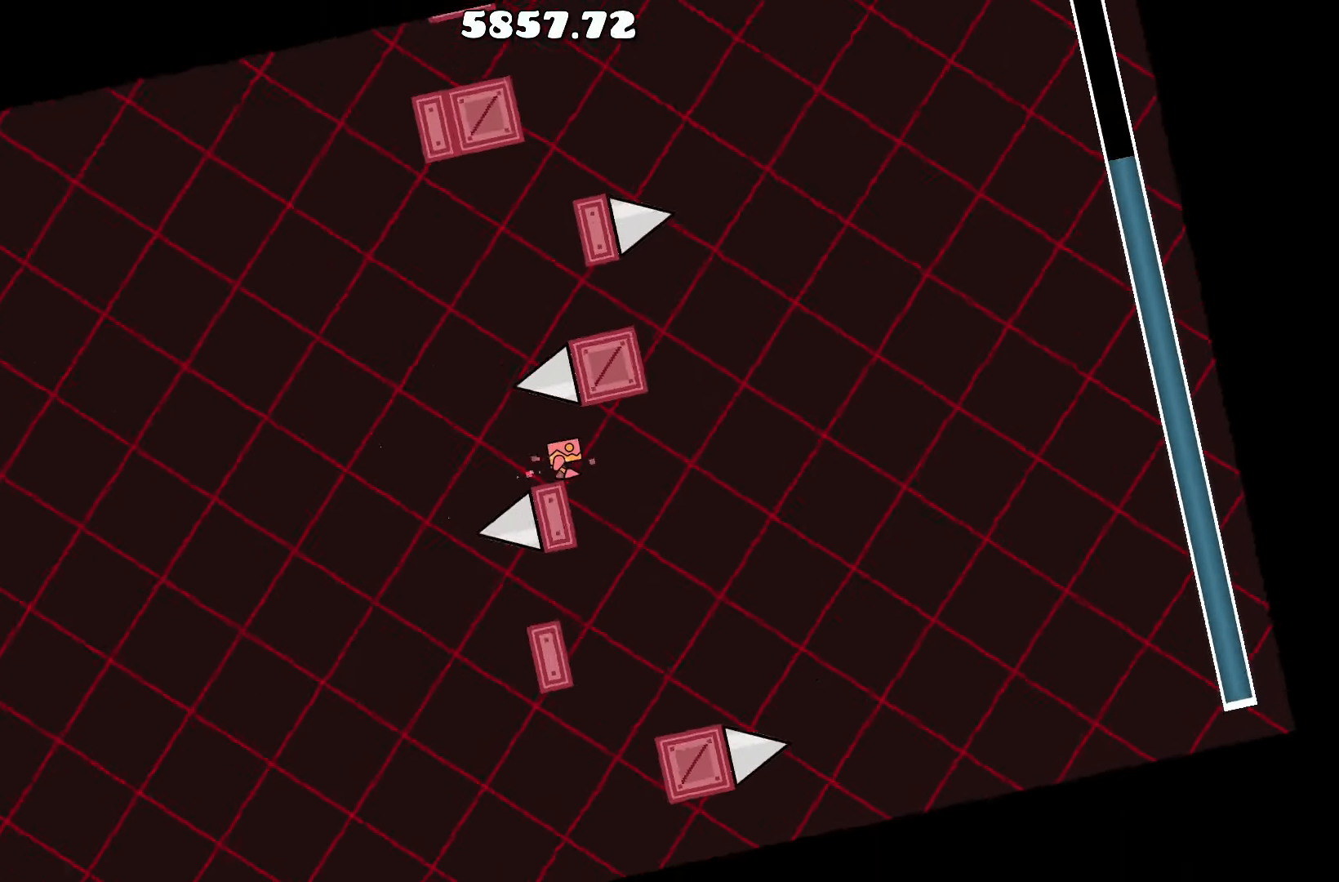
{"keys": ["a"], "events": [[100, "a", "down"], [150, "a", "up"], [434, "a", "down"]]}
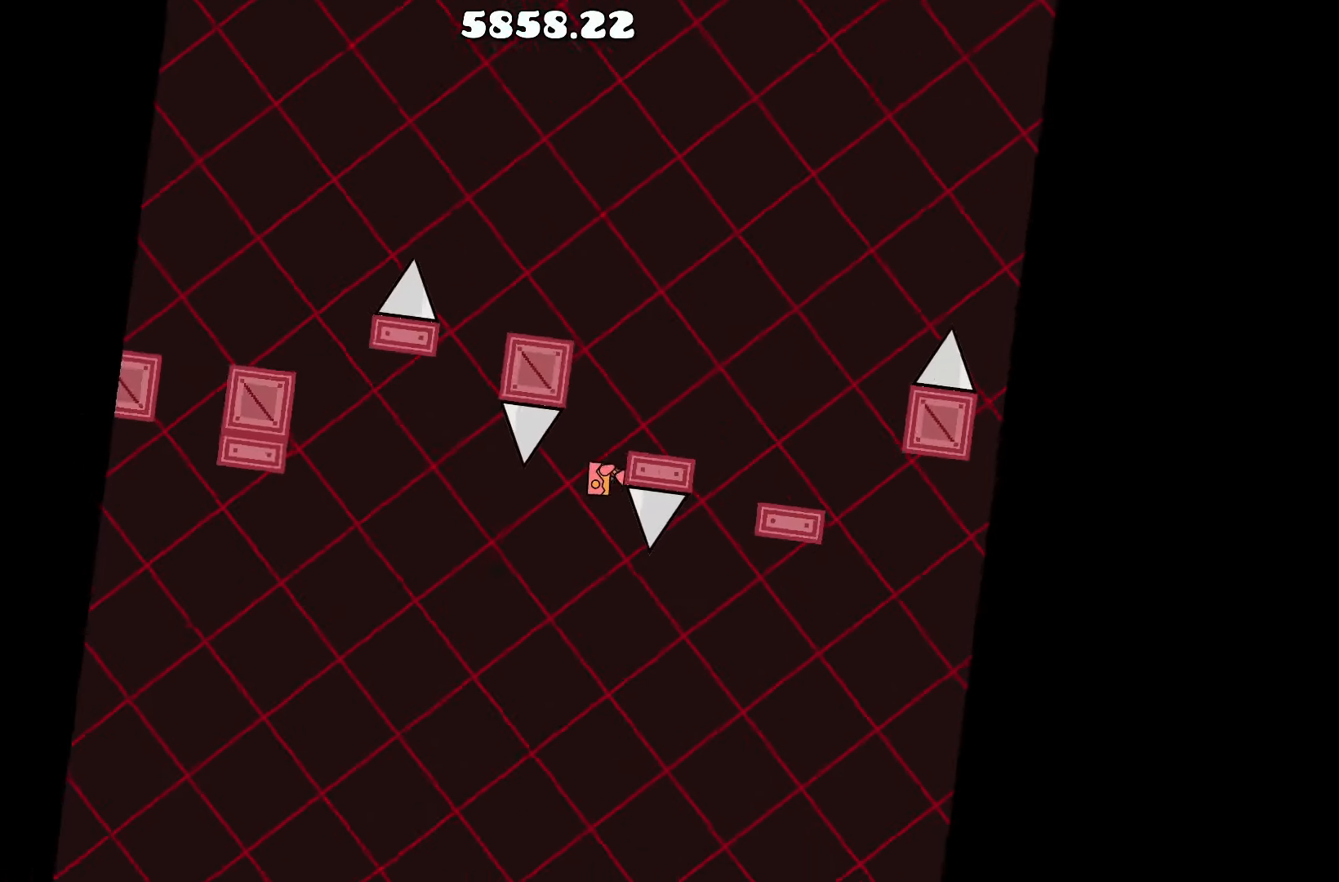
{"keys": [], "events": [[67, "up", "down"], [117, "a", "up"], [217, "d", "down"], [350, "up", "up"], [450, "d", "up"]]}
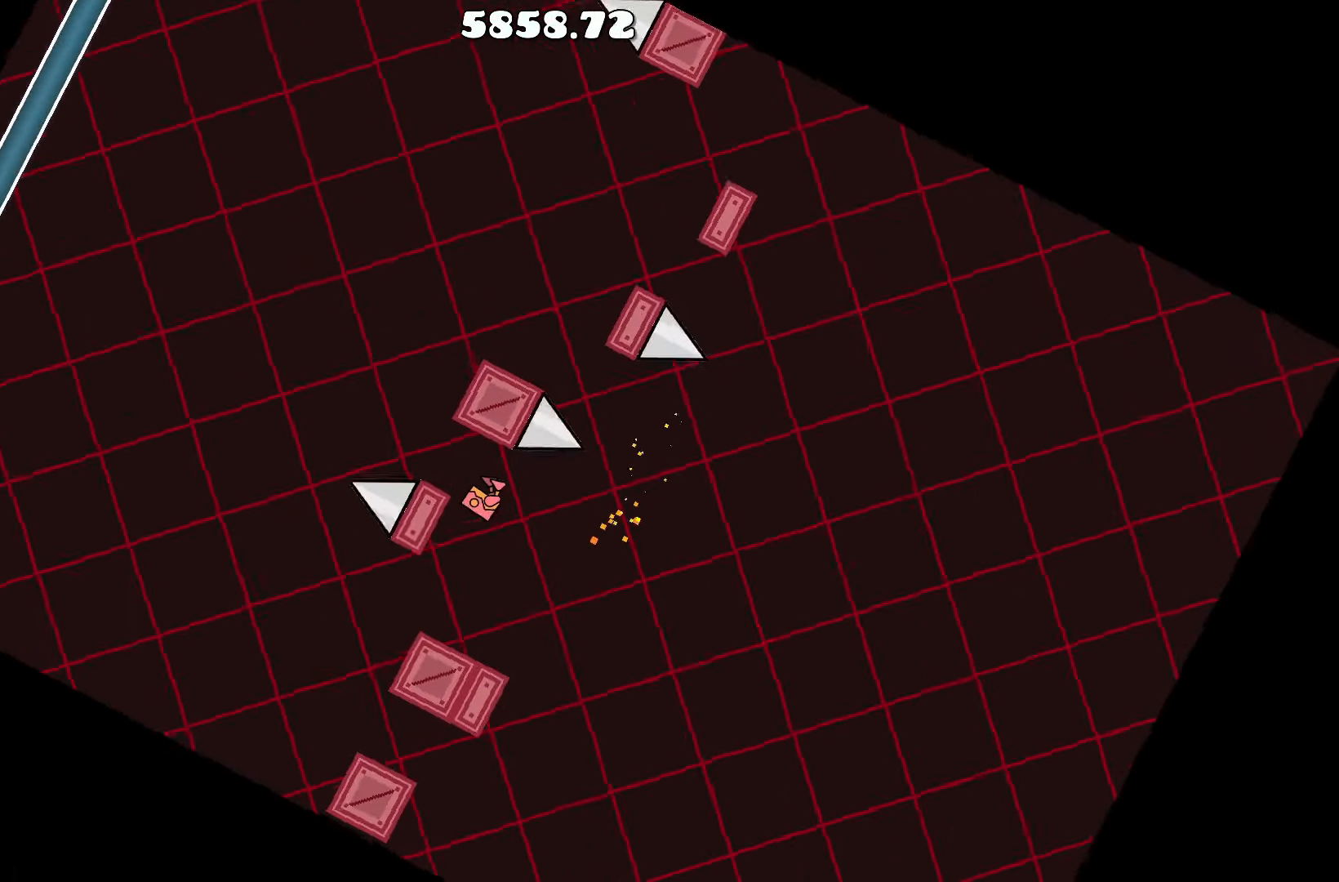
{"keys": [], "events": []}
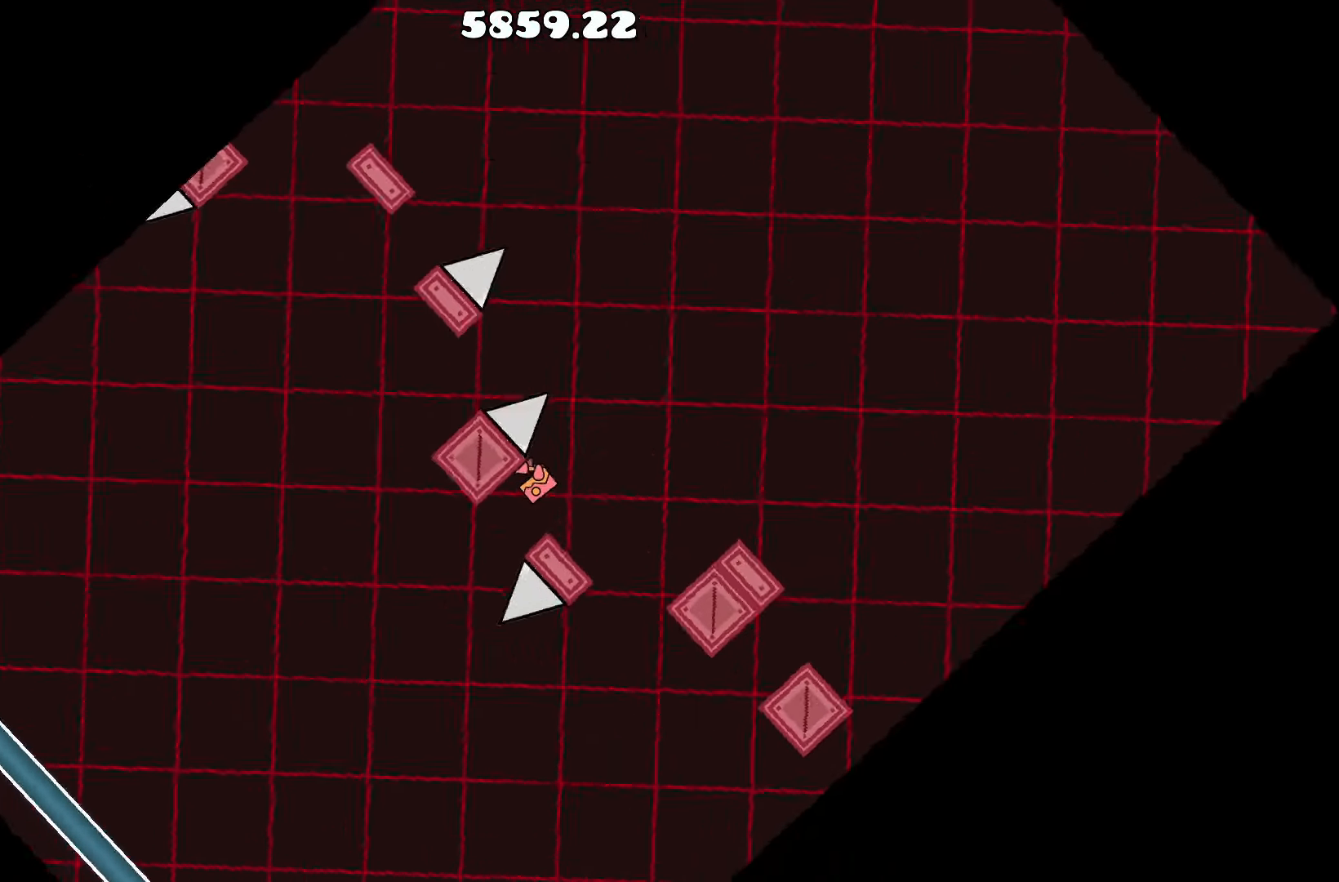
{"keys": ["up"], "events": [[434, "up", "down"]]}
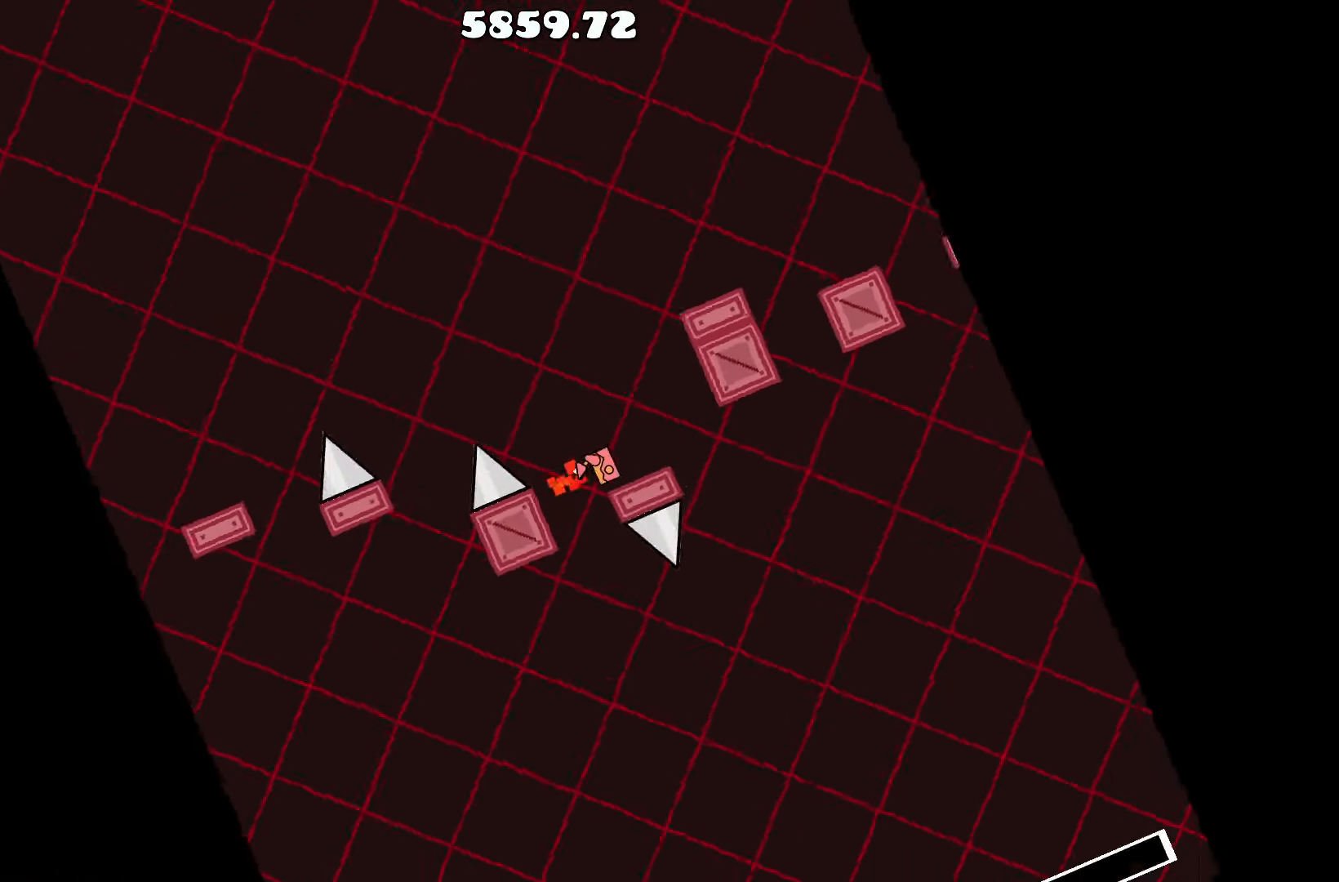
{"keys": ["up"], "events": [[117, "d", "down"], [167, "up", "up"], [250, "d", "up"], [484, "up", "down"]]}
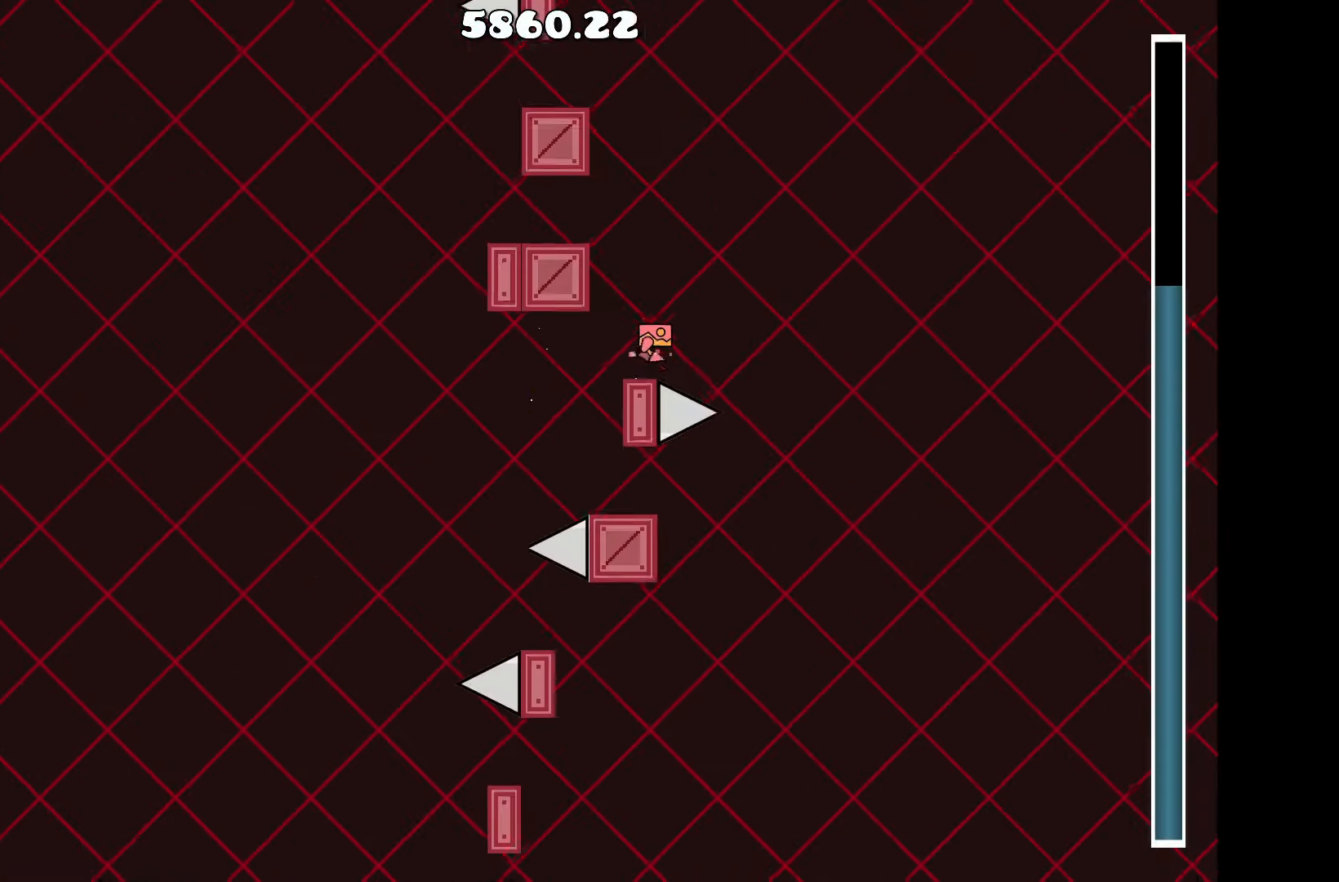
{"keys": [], "events": [[134, "a", "down"], [184, "up", "up"], [367, "a", "up"]]}
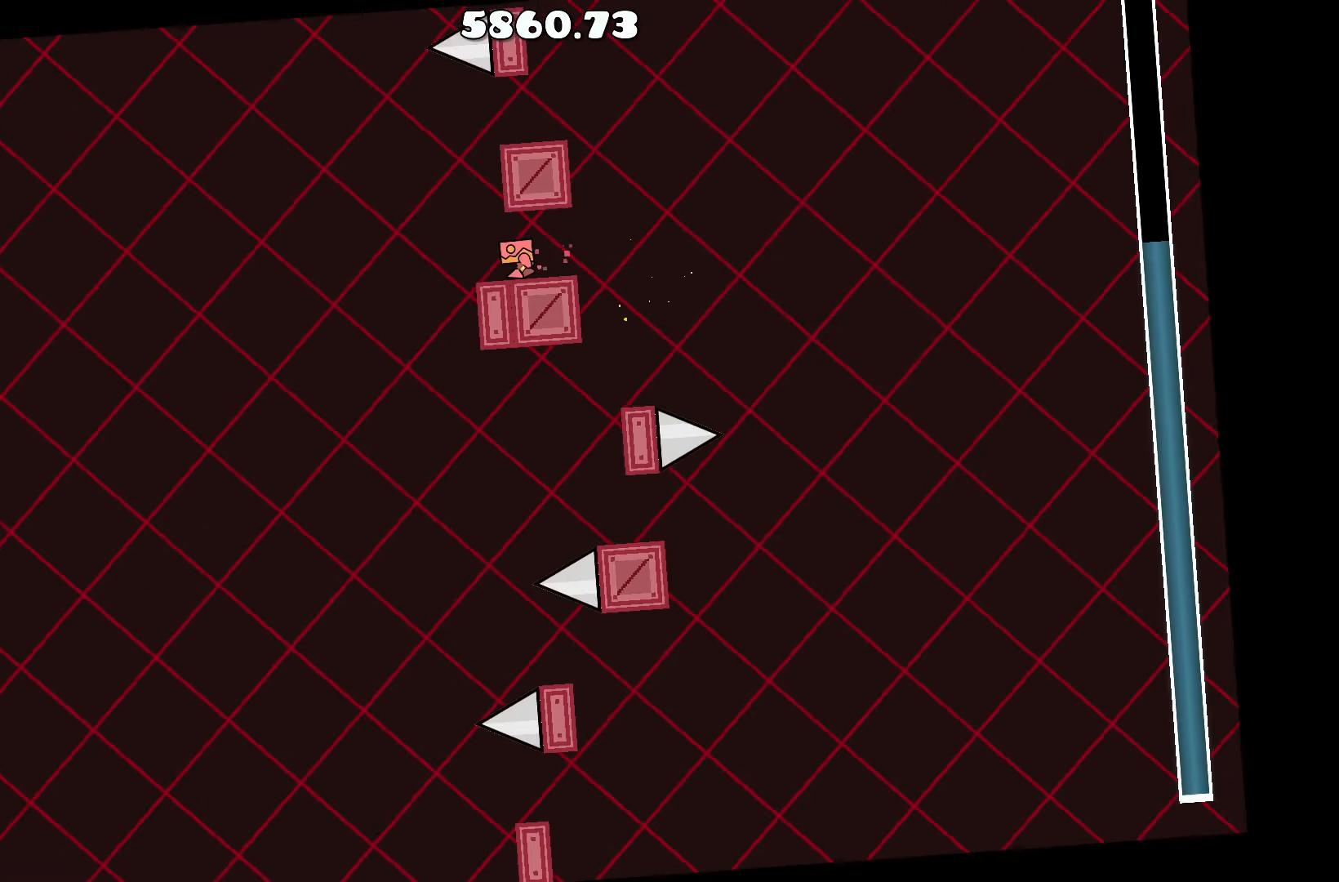
{"keys": ["d"], "events": [[117, "a", "down"], [234, "a", "up"], [234, "up", "down"], [384, "d", "down"], [434, "up", "up"]]}
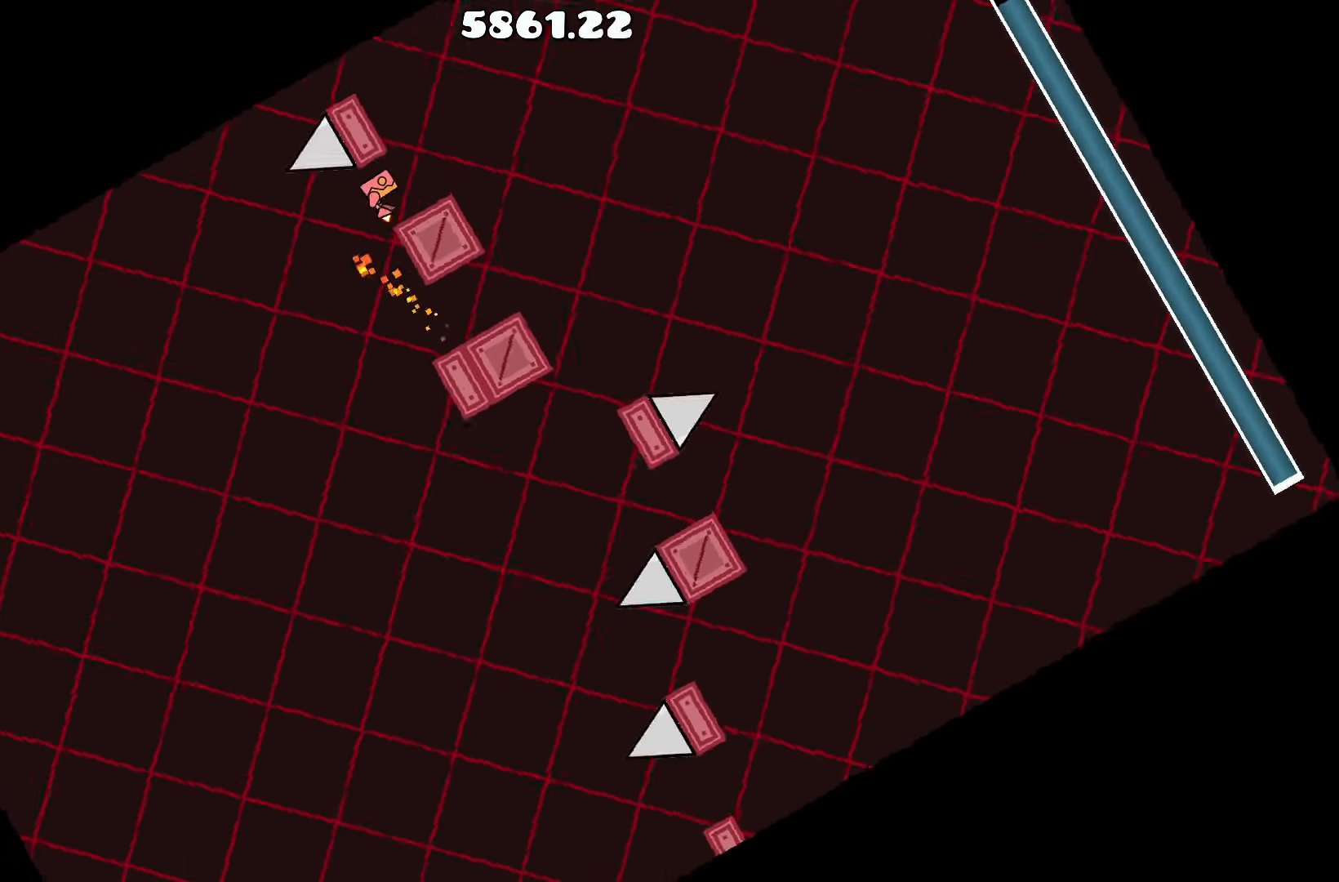
{"keys": [], "events": [[34, "d", "up"], [267, "d", "down"], [367, "d", "up"]]}
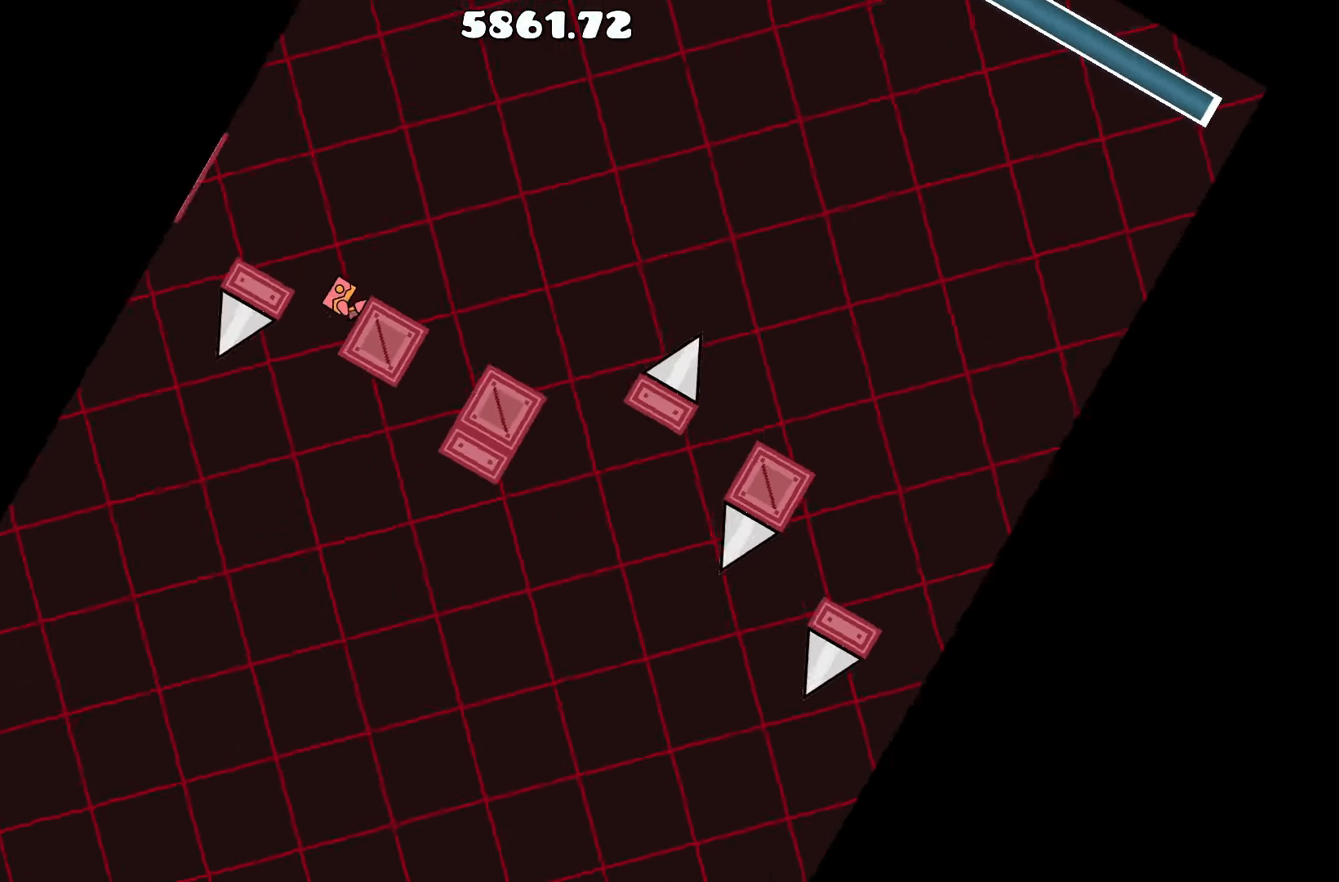
{"keys": ["up"], "events": [[416, "up", "down"]]}
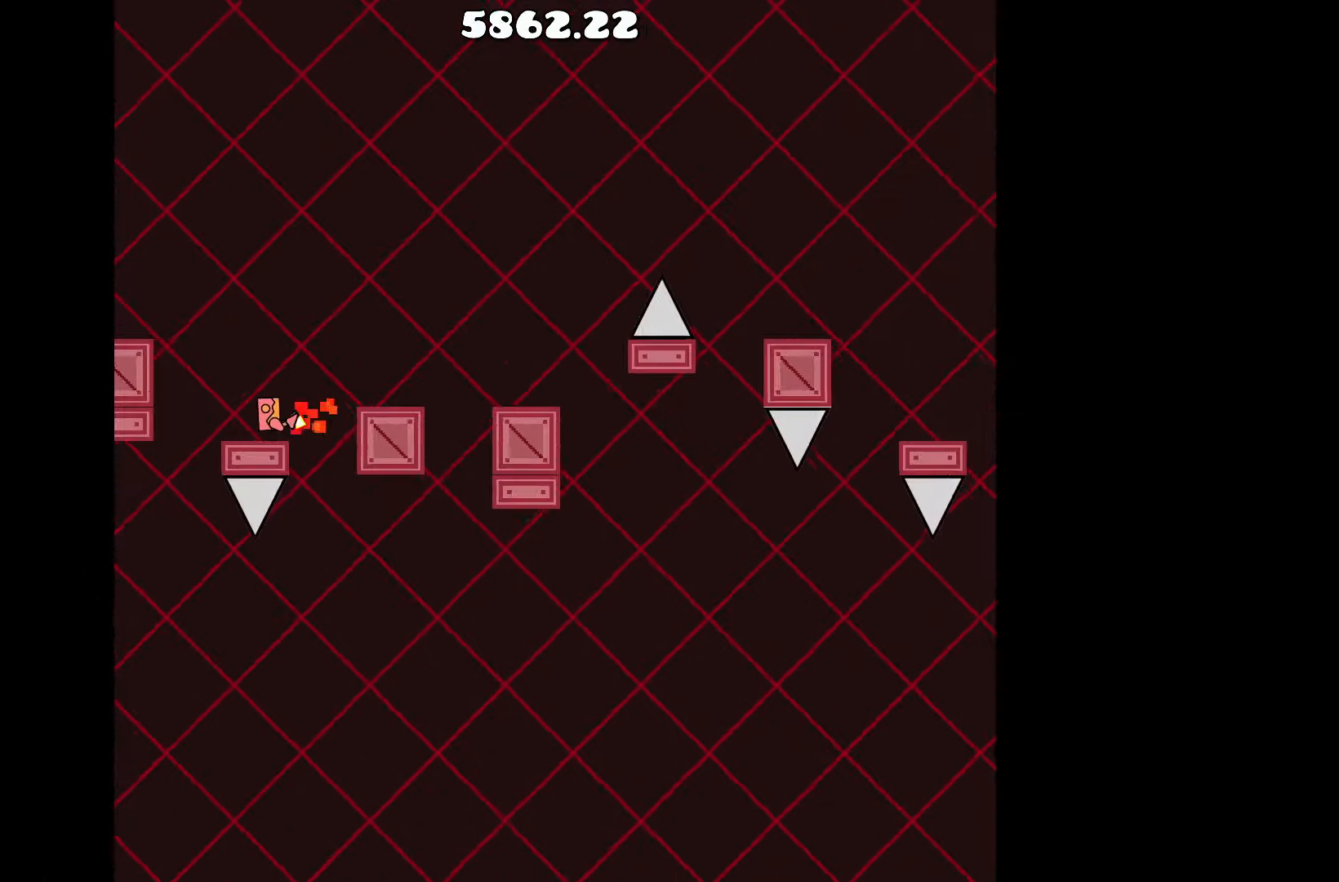
{"keys": [], "events": [[150, "a", "down"], [150, "up", "up"], [250, "a", "up"]]}
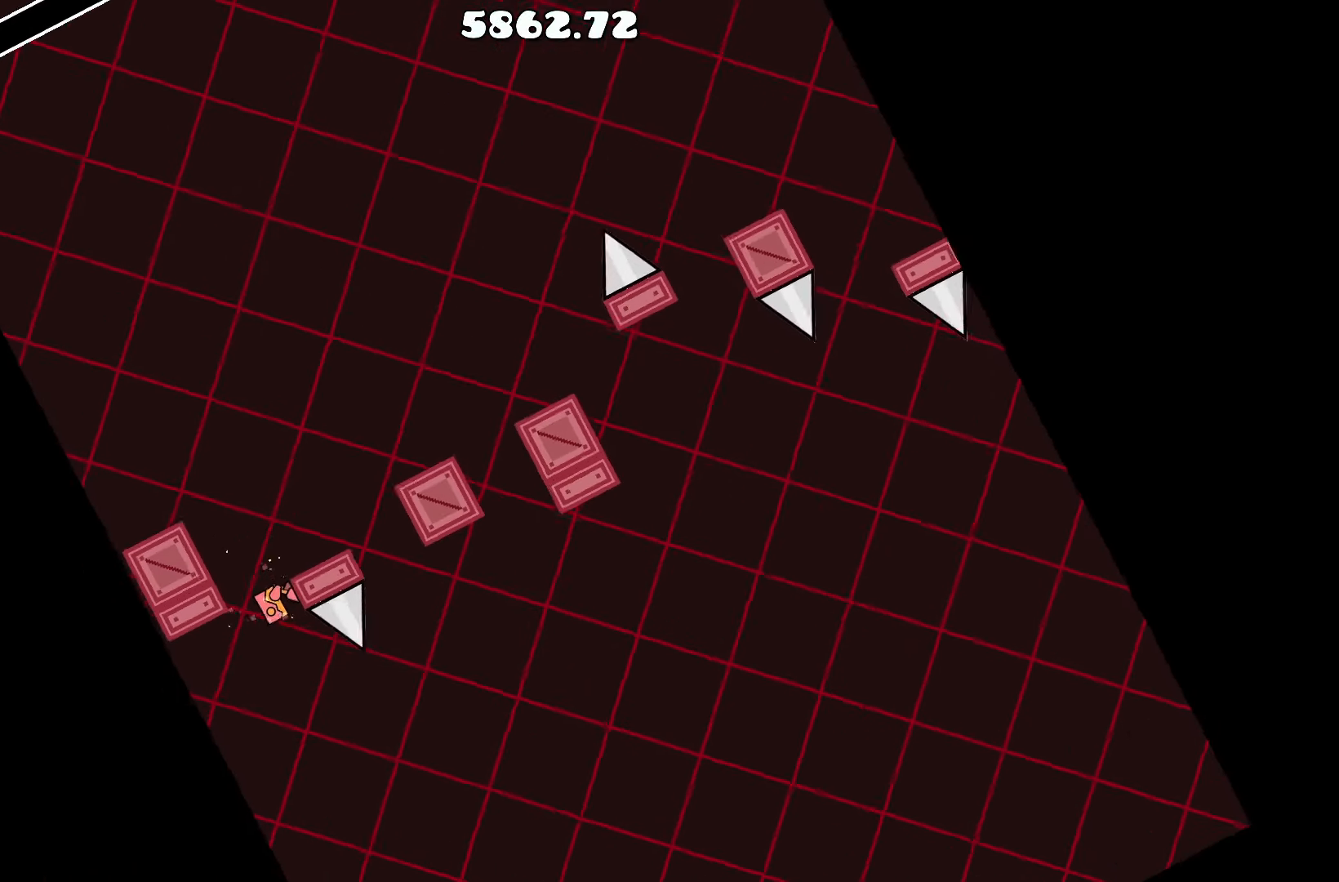
{"keys": [], "events": [[166, "a", "down"], [216, "a", "up"]]}
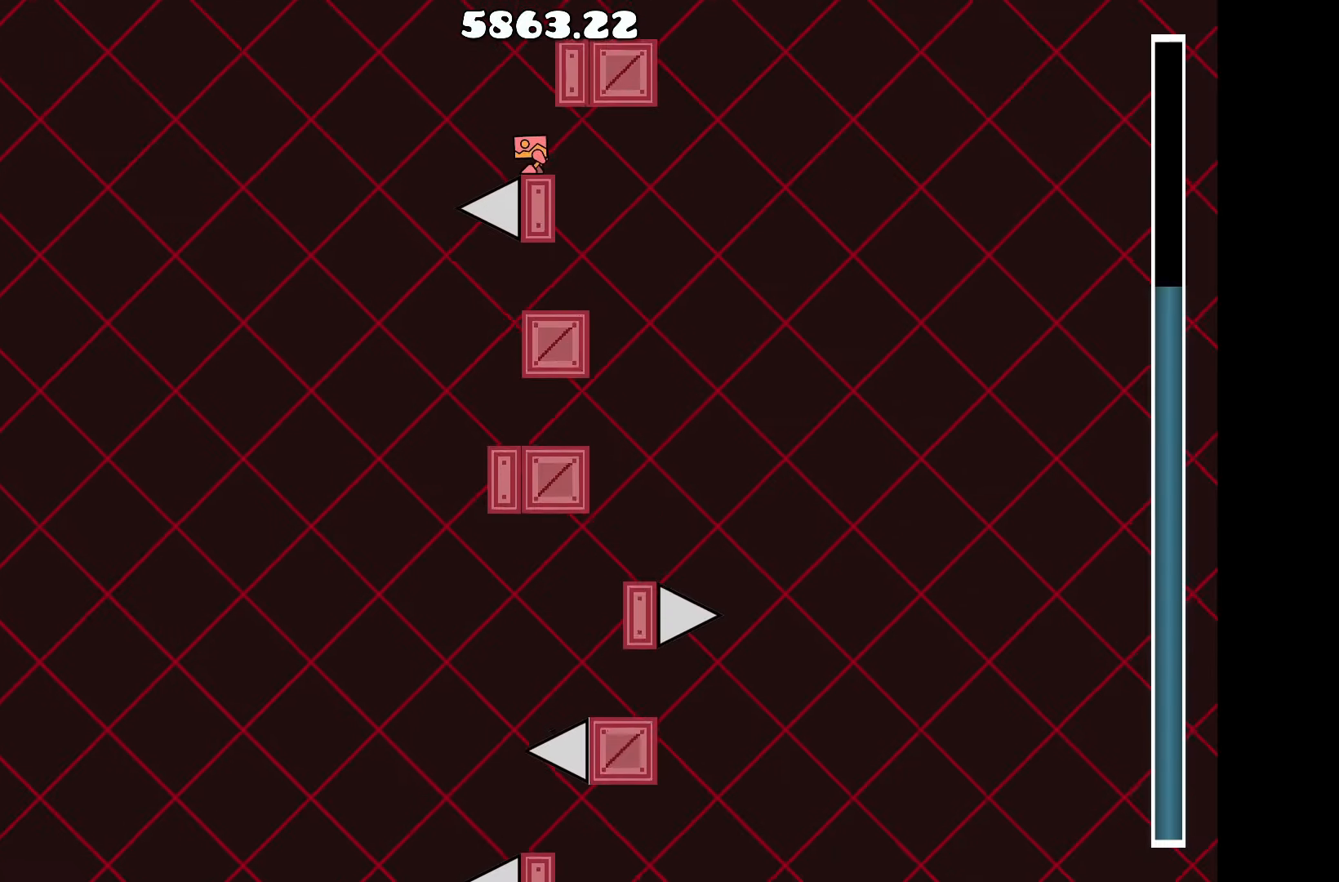
{"keys": [], "events": []}
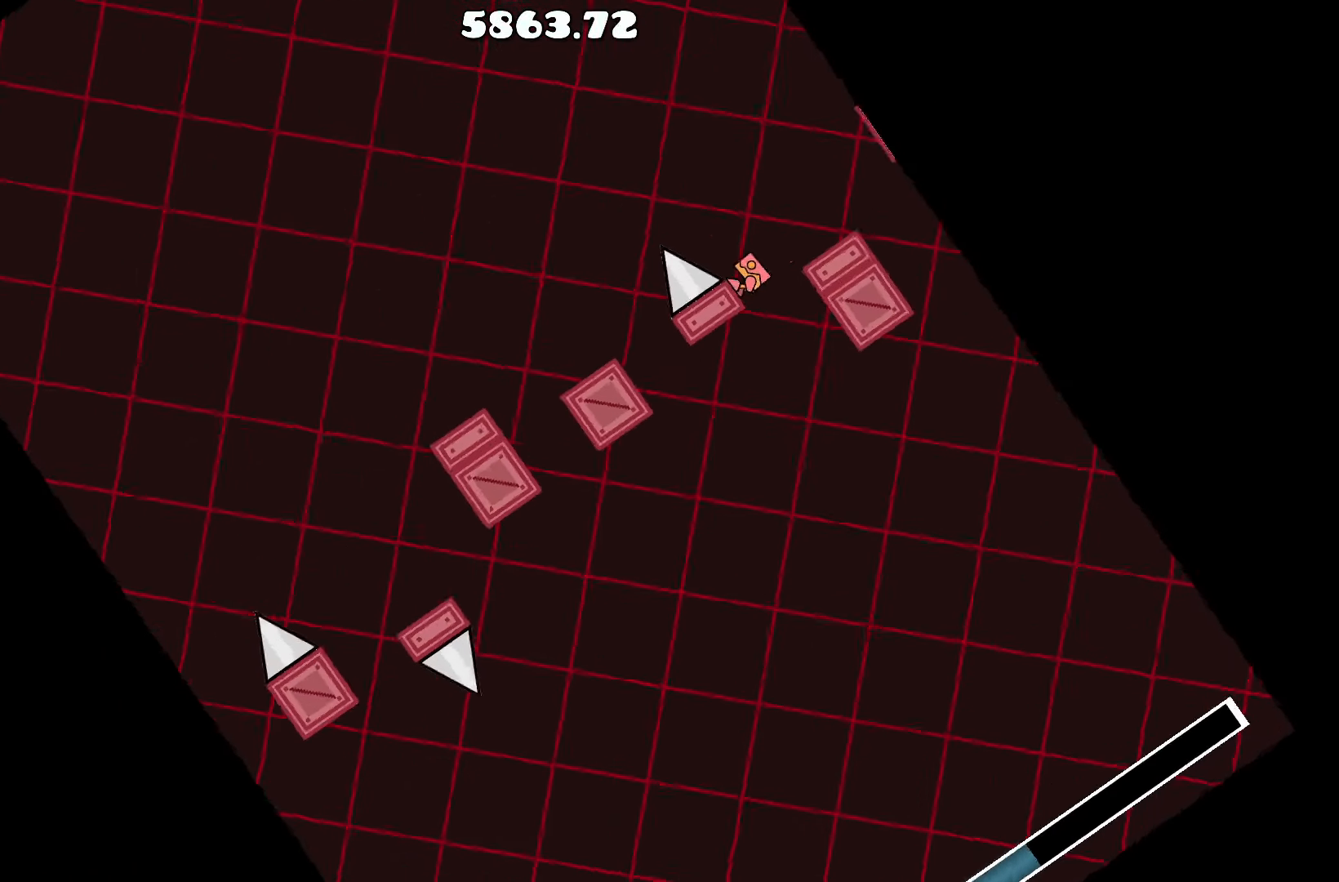
{"keys": [], "events": [[100, "up", "down"], [300, "d", "down"], [300, "up", "up"], [433, "d", "up"]]}
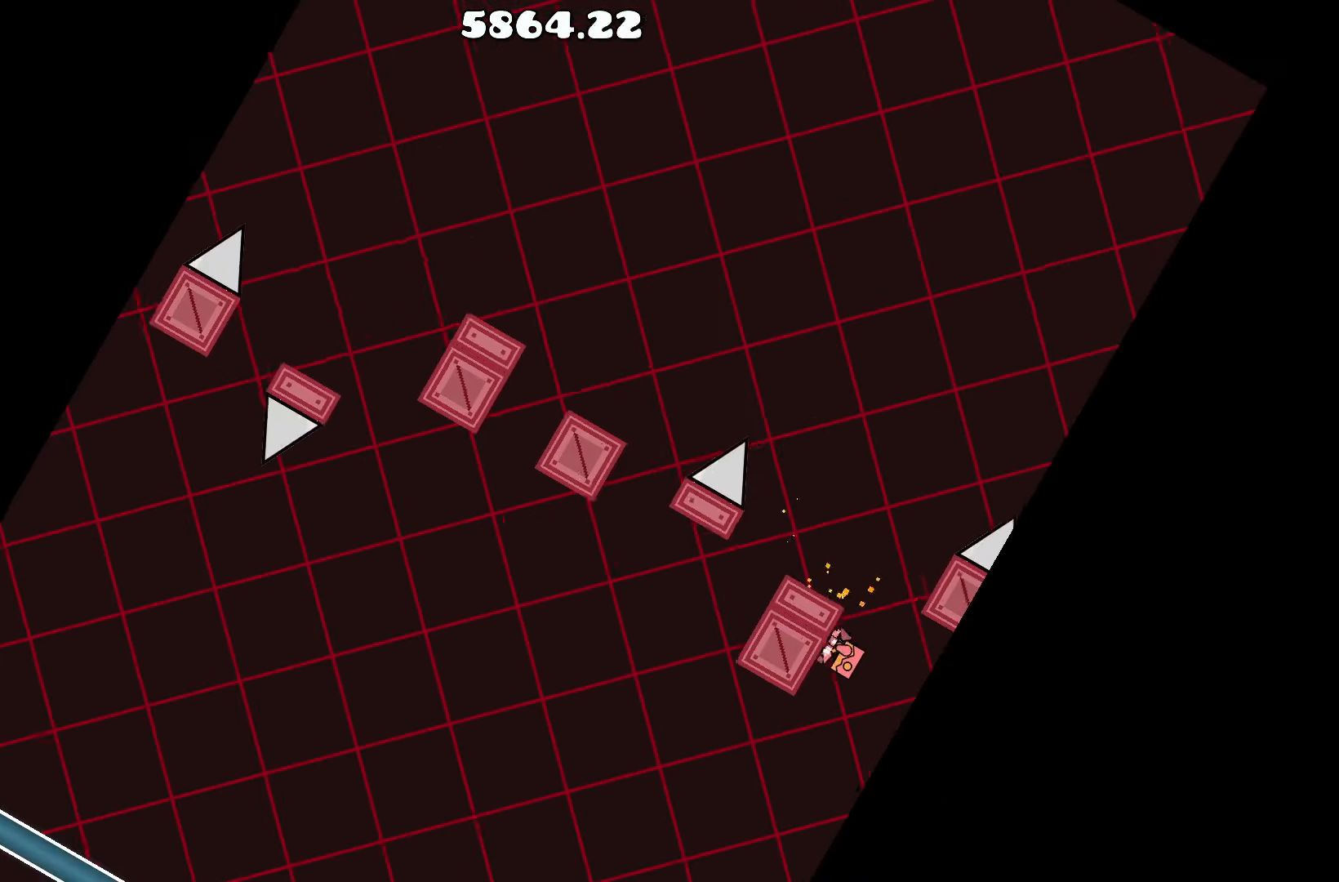
{"keys": [], "events": []}
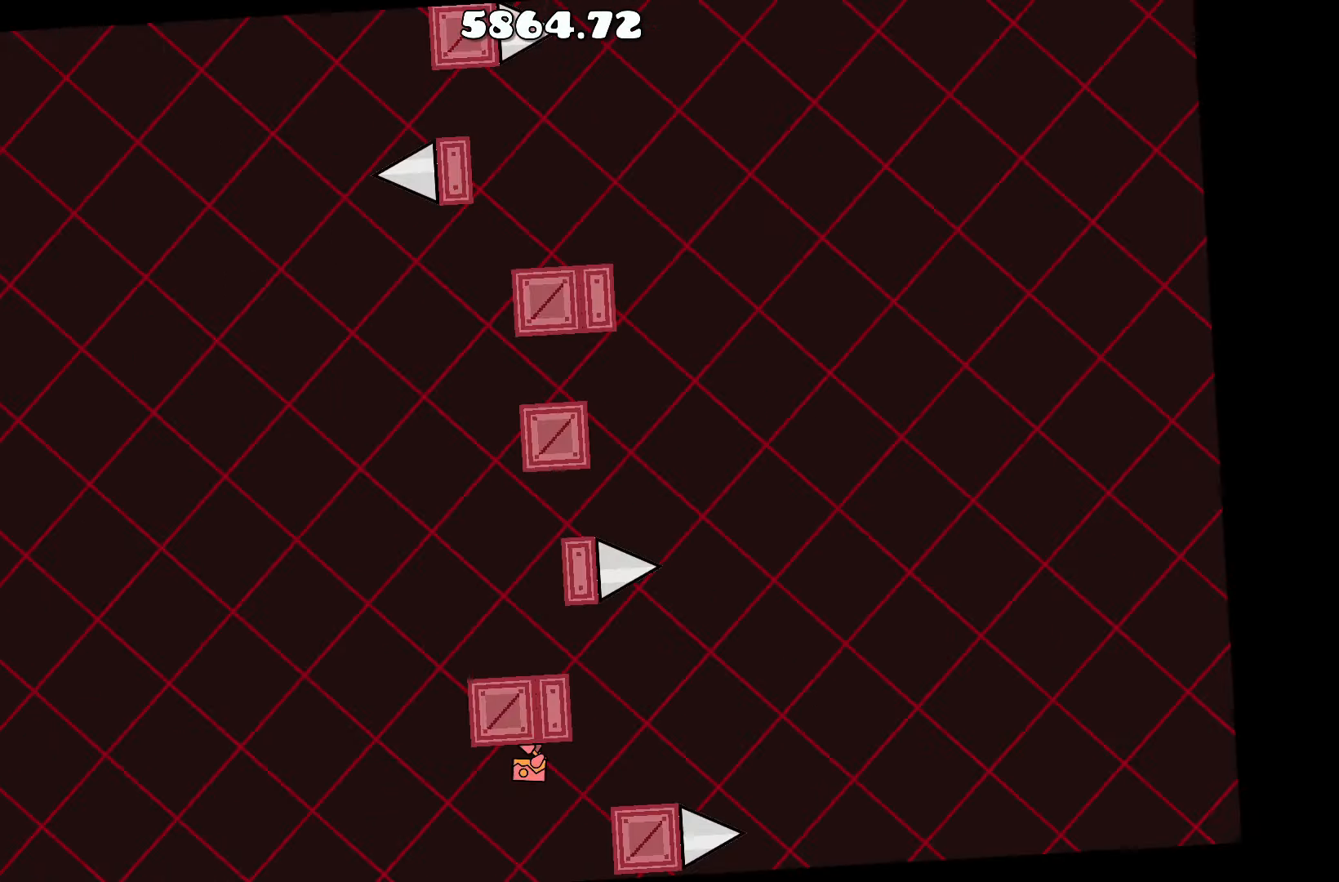
{"keys": [], "events": []}
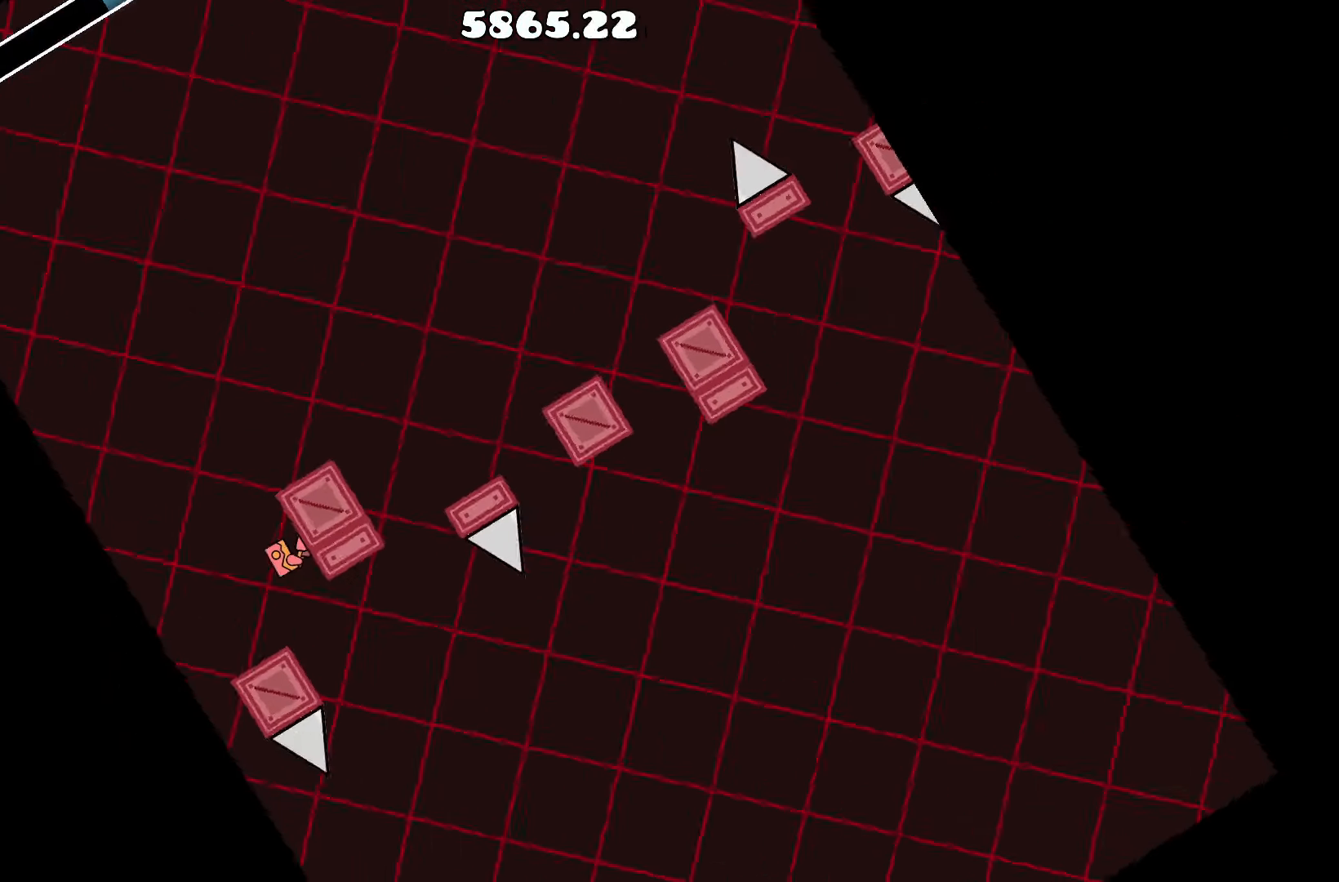
{"keys": [], "events": []}
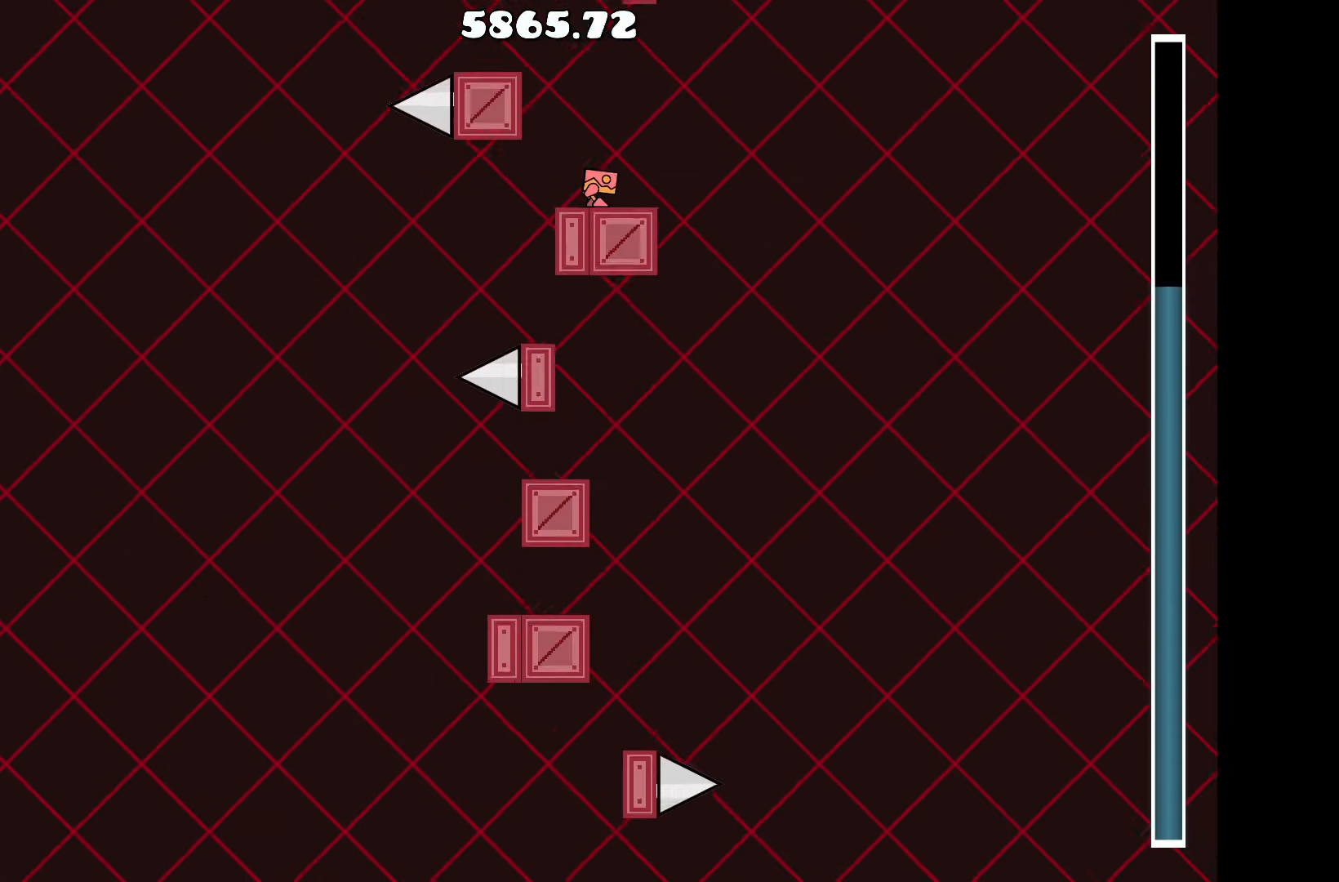
{"keys": [], "events": []}
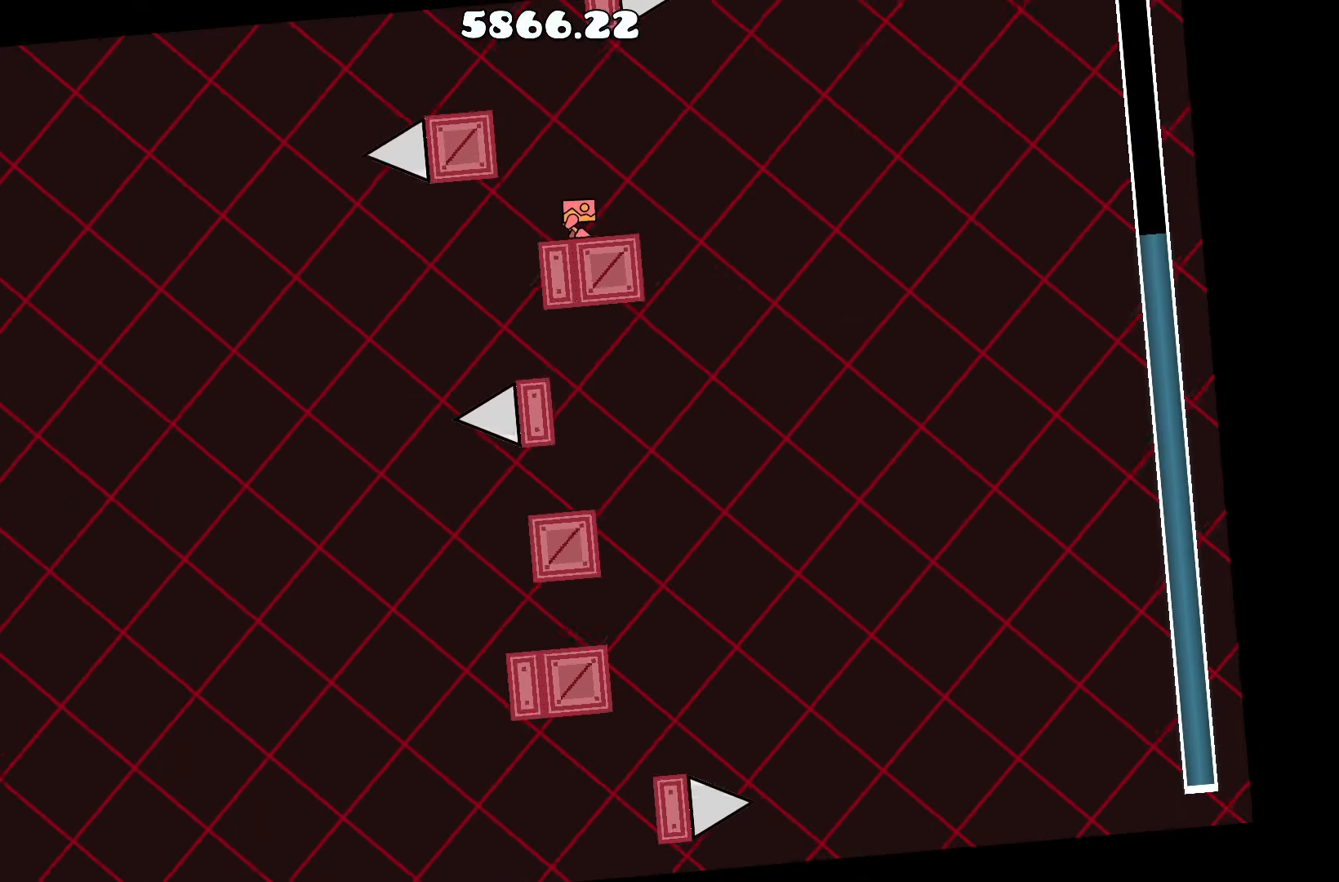
{"keys": [], "events": [[133, "a", "down"], [183, "a", "up"]]}
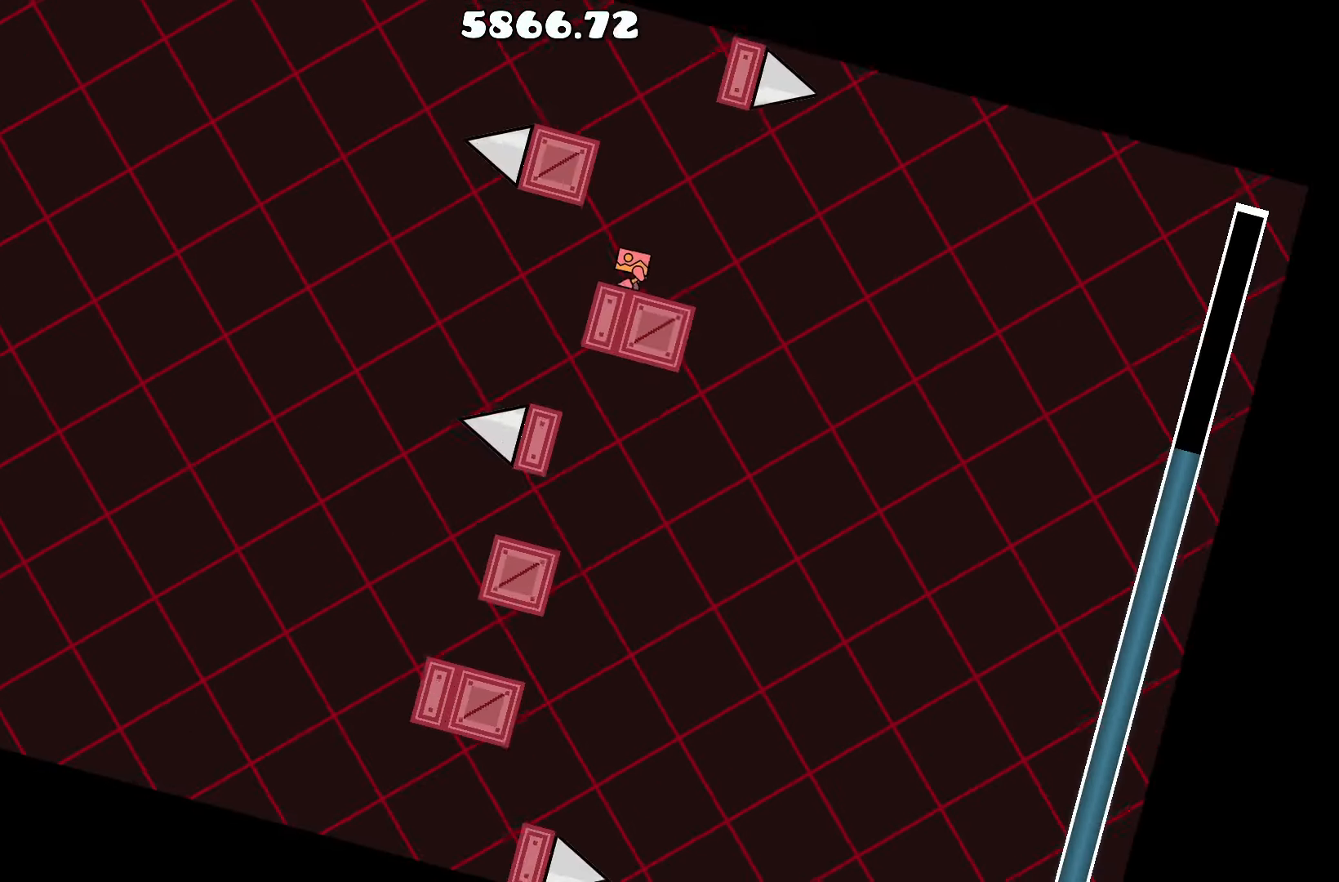
{"keys": [], "events": [[16, "up", "down"], [150, "a", "down"], [233, "up", "up"], [383, "a", "up"]]}
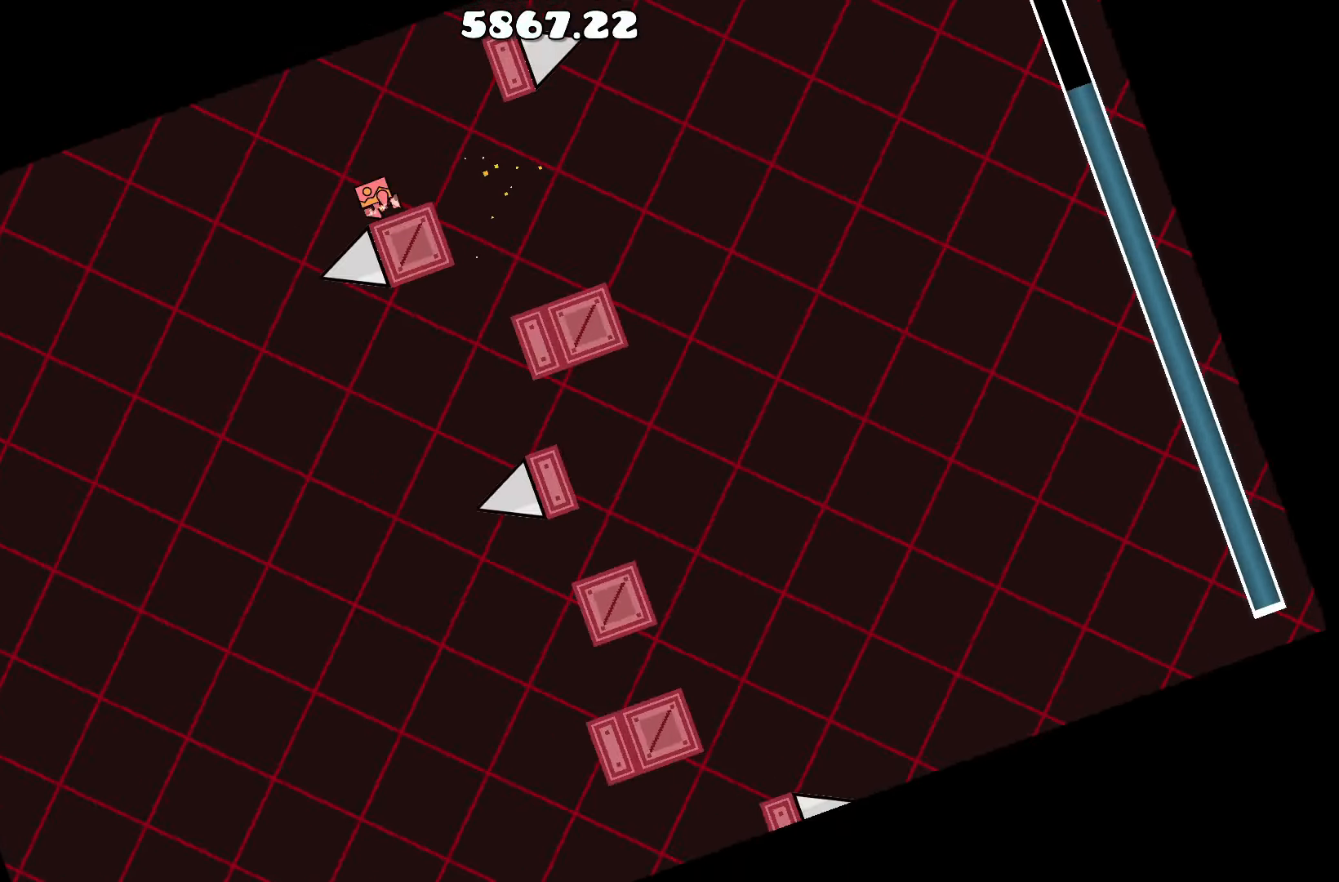
{"keys": [], "events": [[33, "d", "down"], [66, "d", "up"]]}
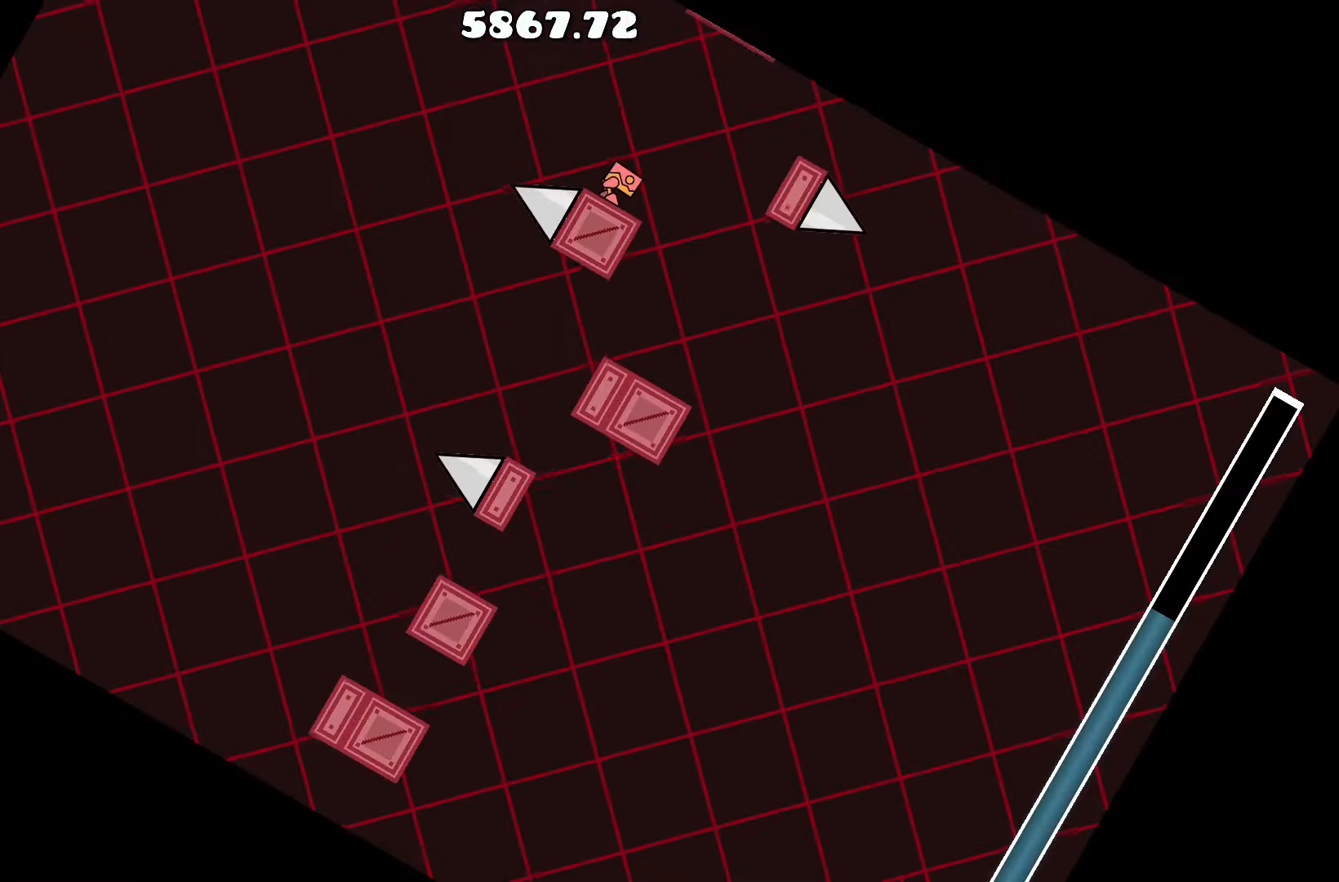
{"keys": [], "events": []}
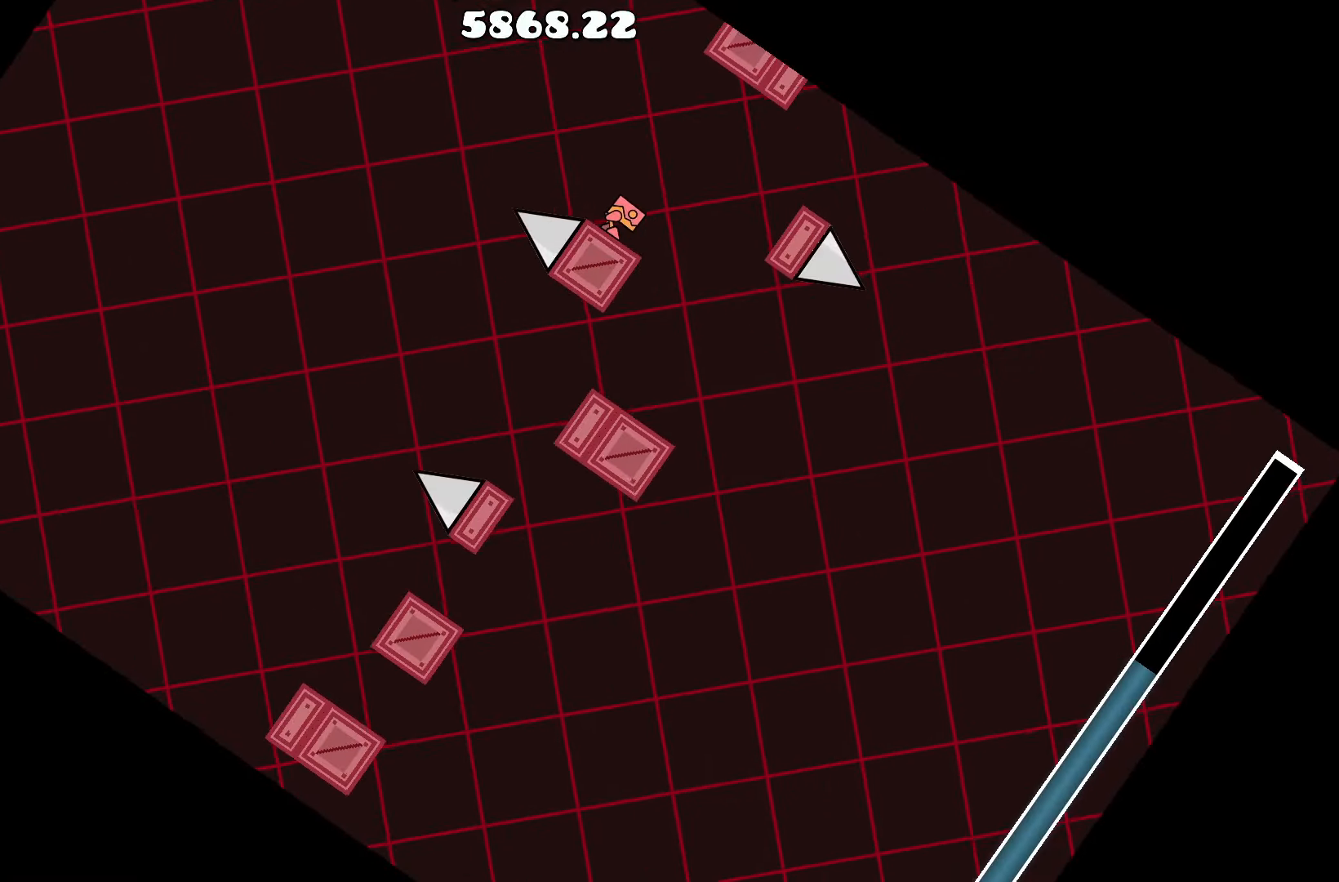
{"keys": [], "events": []}
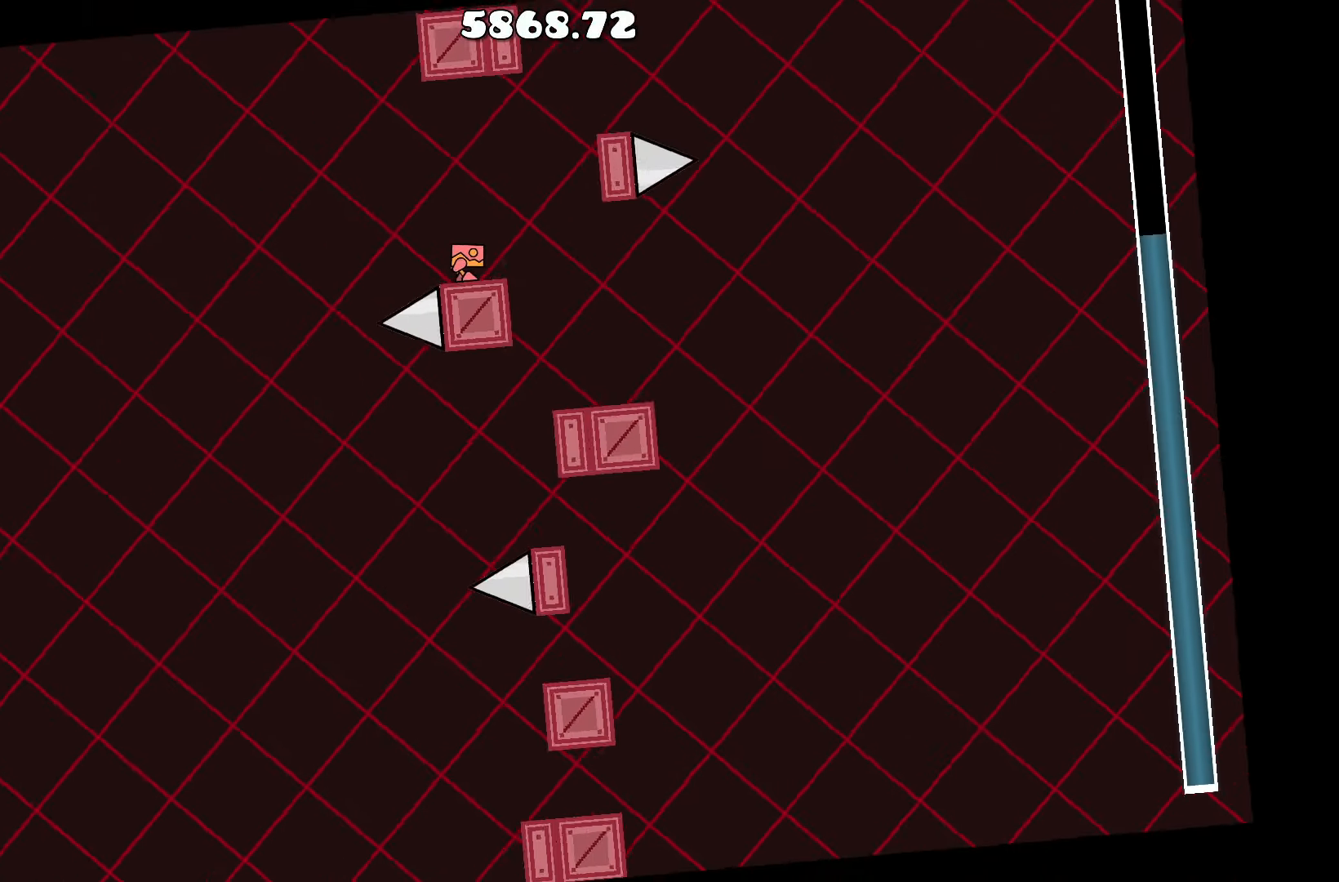
{"keys": [], "events": [[350, "d", "down"], [400, "d", "up"]]}
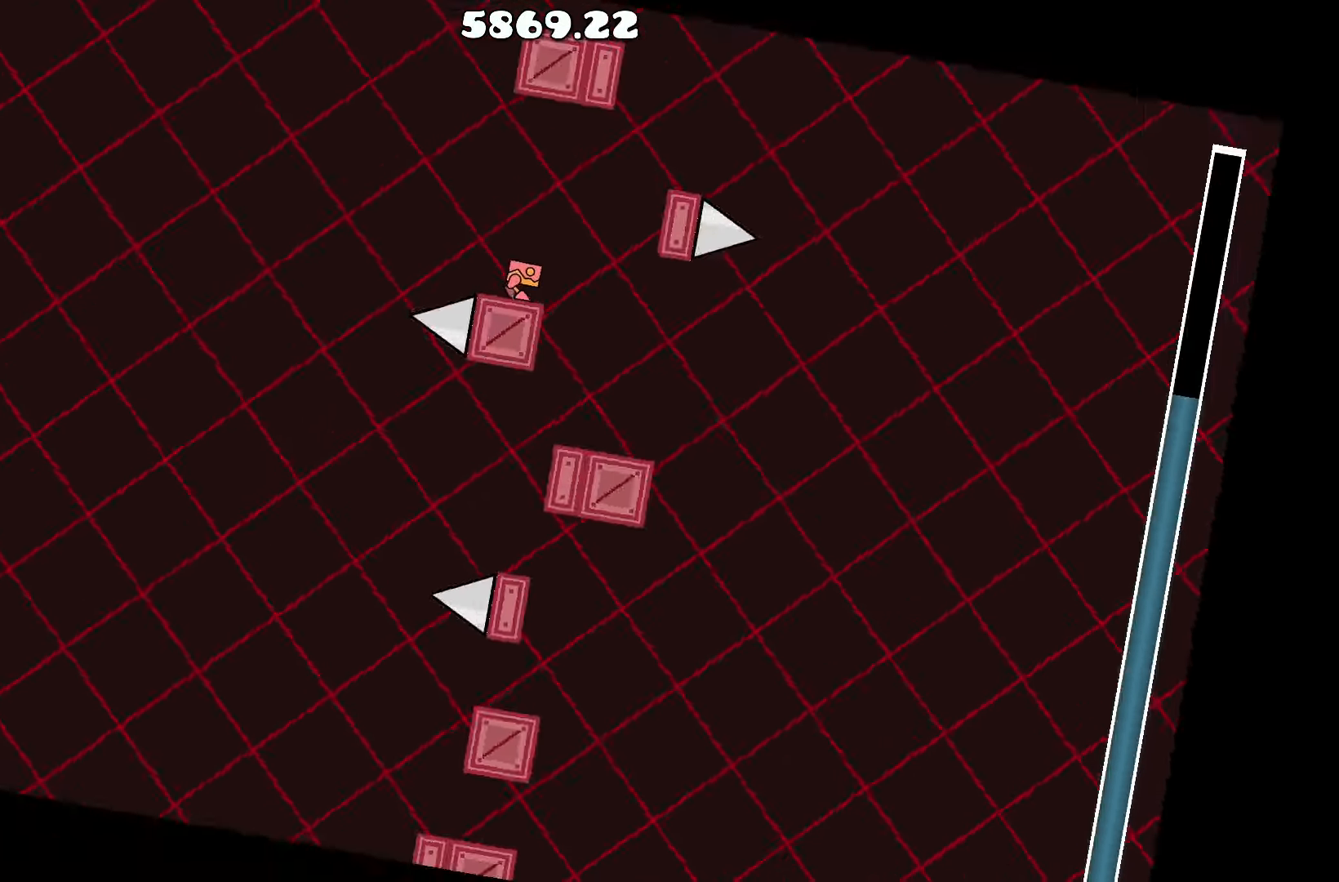
{"keys": ["d"], "events": [[133, "d", "down"], [133, "up", "down"], [383, "d", "up"], [383, "up", "up"], [467, "d", "down"]]}
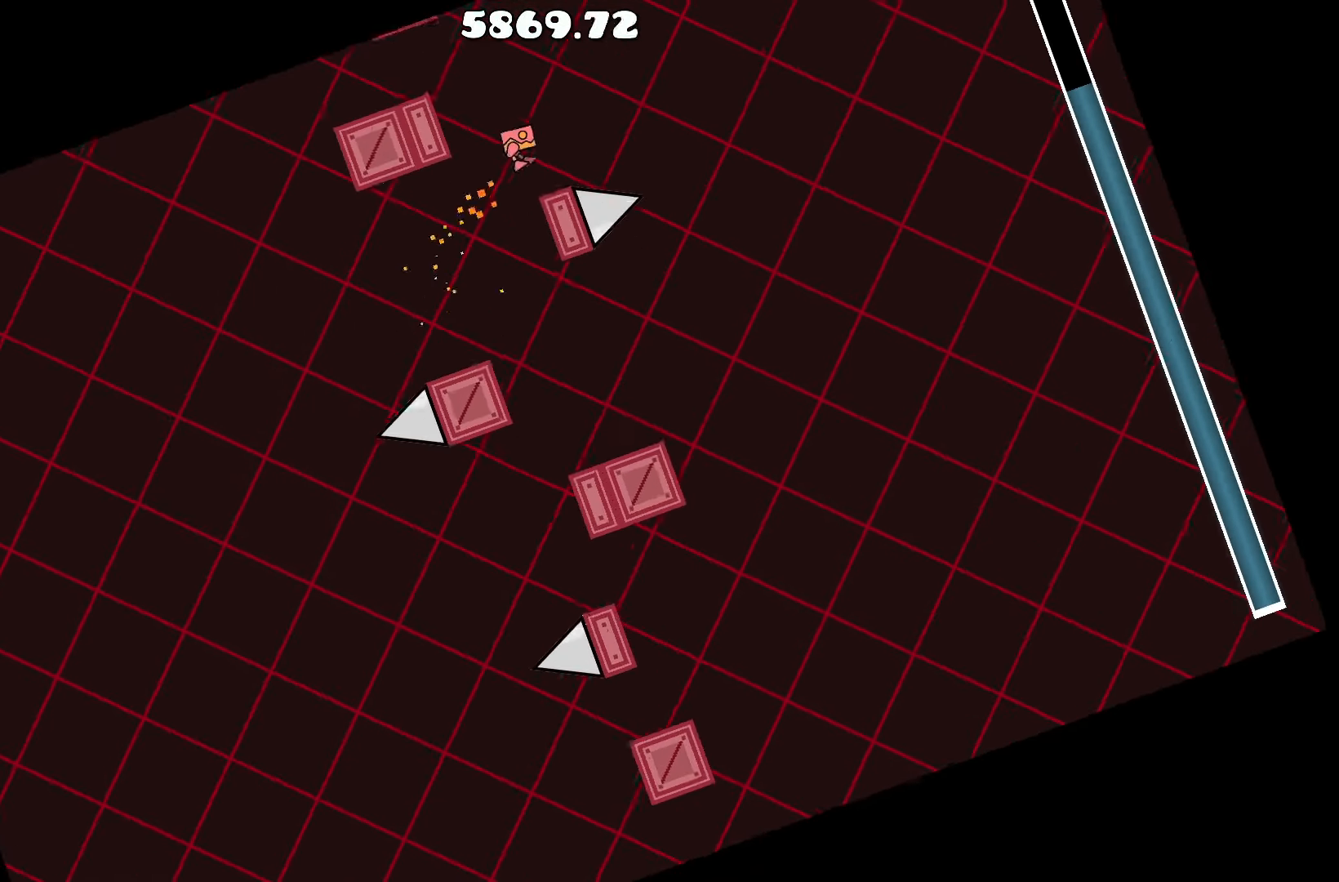
{"keys": [], "events": [[17, "d", "up"]]}